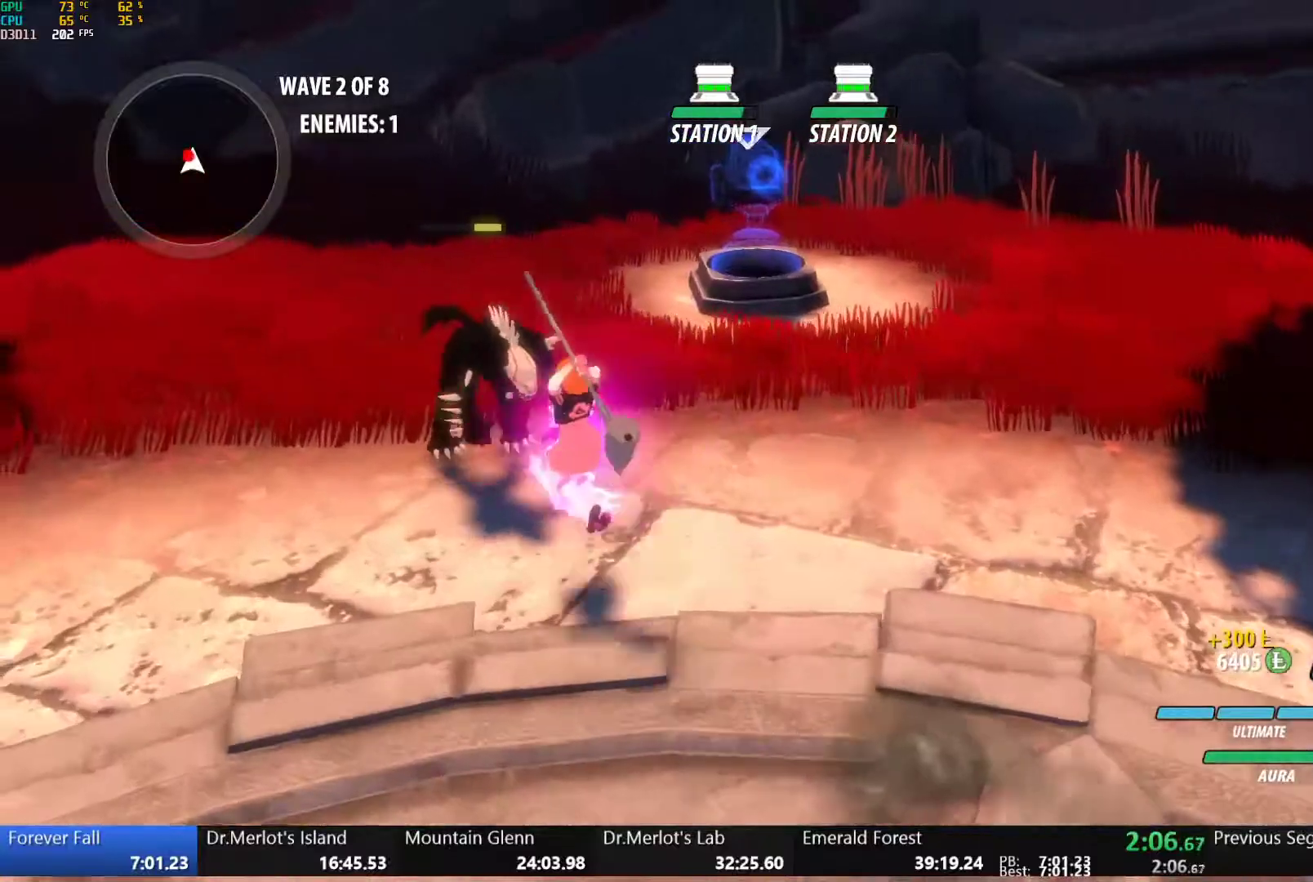
Gameplay with a controller (Xbox layout); each line is a JSON object with the inputs held at the frame after it (dt_ms = milliseconds from this image to that frame). "button_events" lists button changes between this image and that frame as [ms after this image, input, new state], when the widget could be followed in between (sticks are given only as held states).
{"dt_ms": 500, "buttons": [], "left_stick": "center", "right_stick": "center", "button_events": [[67, "L1", "down"], [100, "Y", "down"], [183, "L1", "up"], [250, "Y", "up"]]}
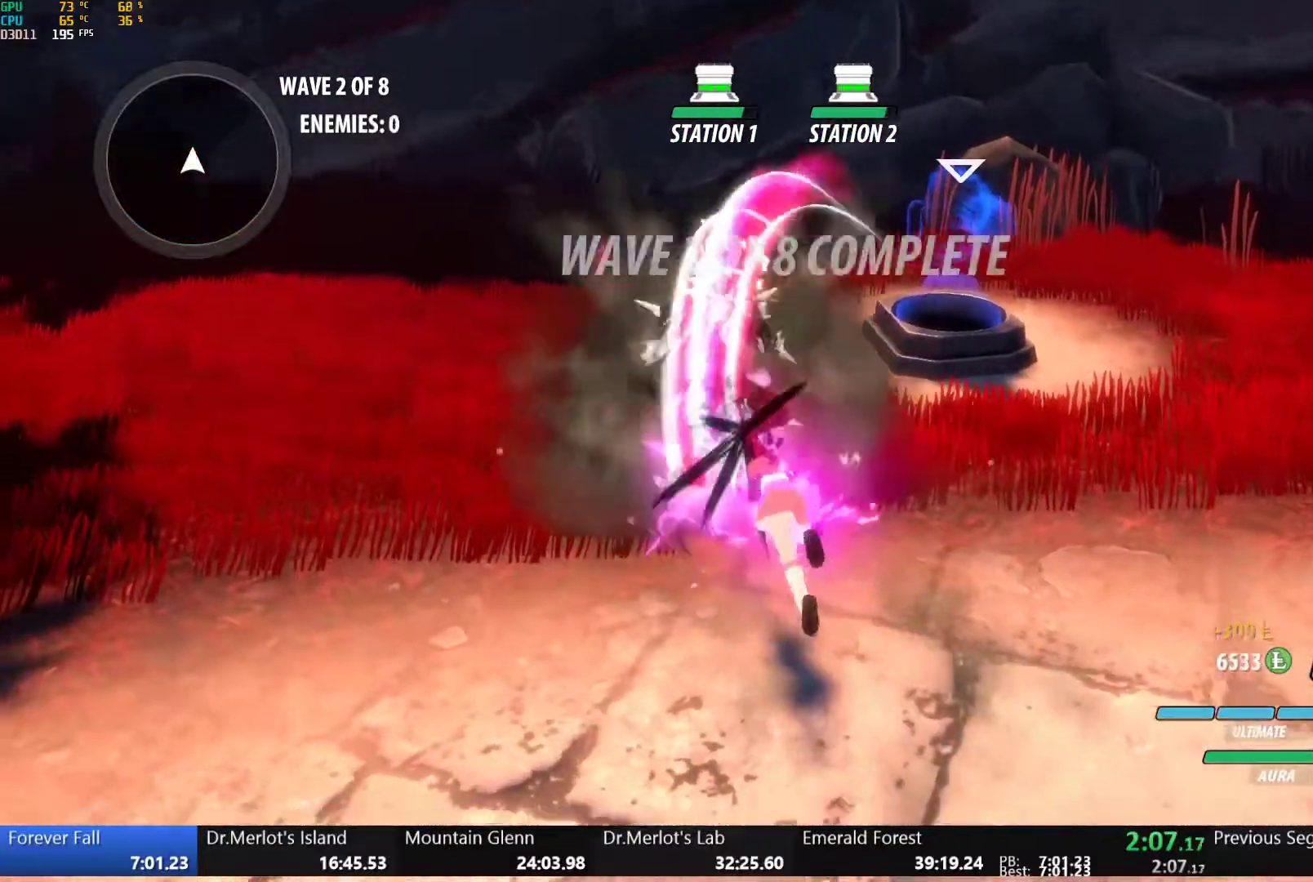
{"dt_ms": 500, "buttons": [], "left_stick": "center", "right_stick": "center", "button_events": [[17, "B", "down"], [100, "B", "up"]]}
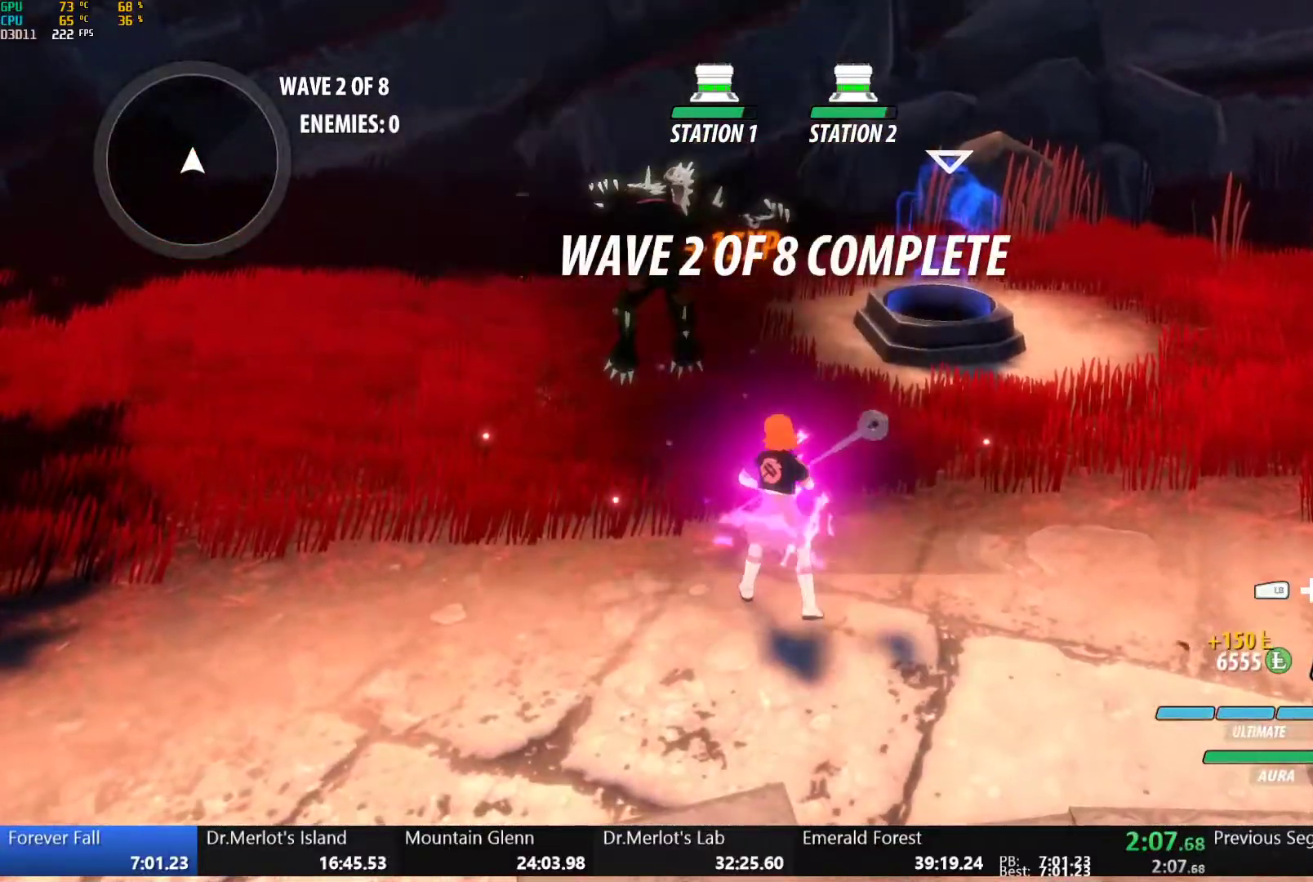
{"dt_ms": 500, "buttons": ["A"], "left_stick": "down-right", "right_stick": "center", "button_events": [[67, "A", "down"], [100, "L1", "down"], [133, "A", "up"], [133, "Y", "down"], [167, "B", "down"], [183, "Y", "up"], [200, "L1", "up"], [250, "B", "up"], [300, "A", "down"], [333, "L1", "down"], [350, "A", "up"], [350, "Y", "down"], [367, "B", "down"], [400, "Y", "up"], [450, "B", "up"], [450, "L1", "up"], [483, "A", "down"]]}
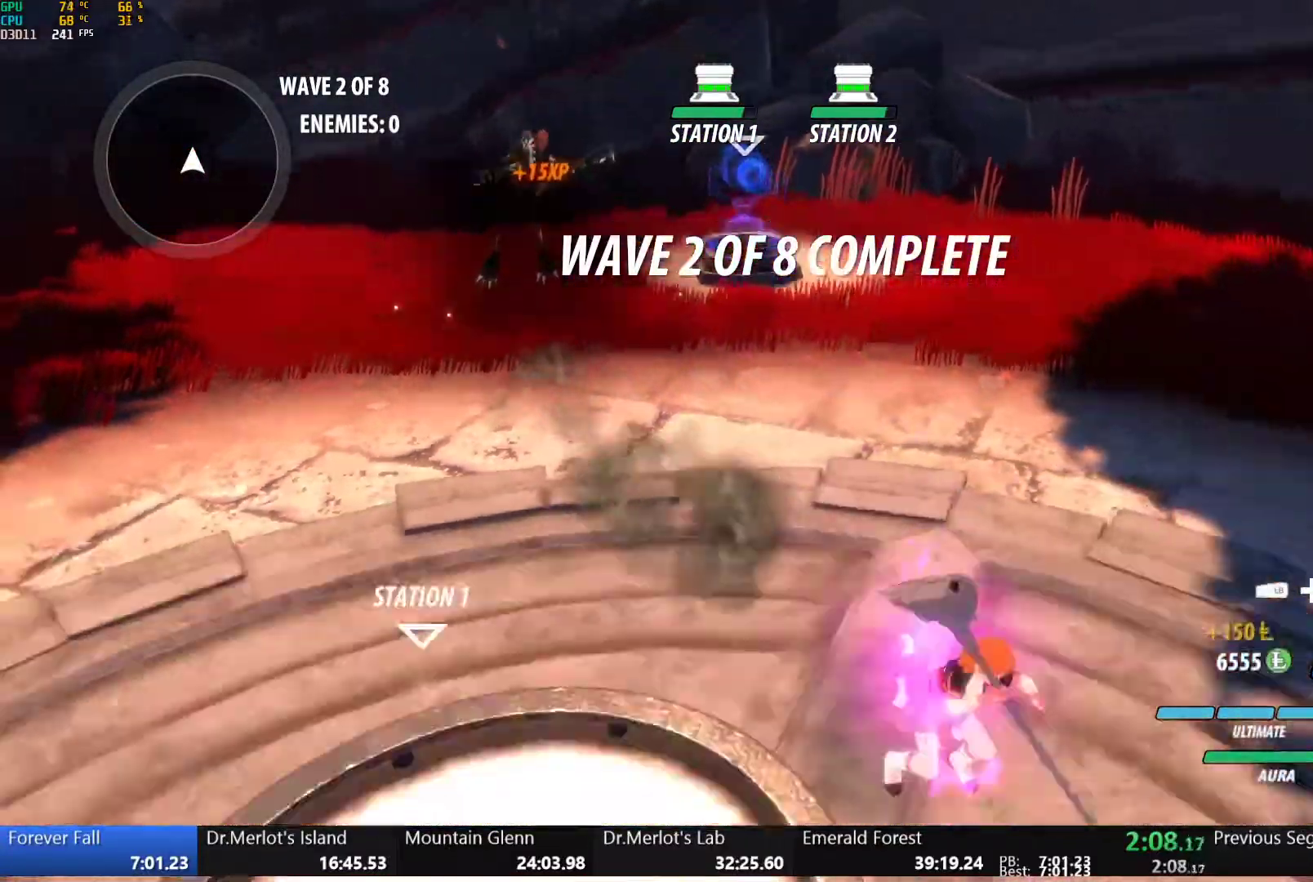
{"dt_ms": 1000, "buttons": ["L2"], "left_stick": "left", "right_stick": "center", "button_events": [[33, "A", "up"], [33, "L1", "down"], [50, "Y", "down"], [67, "B", "down"], [100, "Y", "up"], [150, "L1", "up"], [167, "B", "up"], [217, "L1", "down"], [250, "Y", "down"], [267, "B", "down"], [317, "Y", "up"], [350, "L1", "up"], [367, "B", "up"], [417, "L1", "down"], [467, "B", "down"], [550, "L1", "up"], [583, "B", "up"], [600, "L1", "down"], [650, "Y", "down"], [667, "B", "down"], [717, "L1", "up"], [717, "Y", "up"], [817, "B", "up"], [817, "L2", "down"], [900, "L2", "up"], [950, "L2", "down"]]}
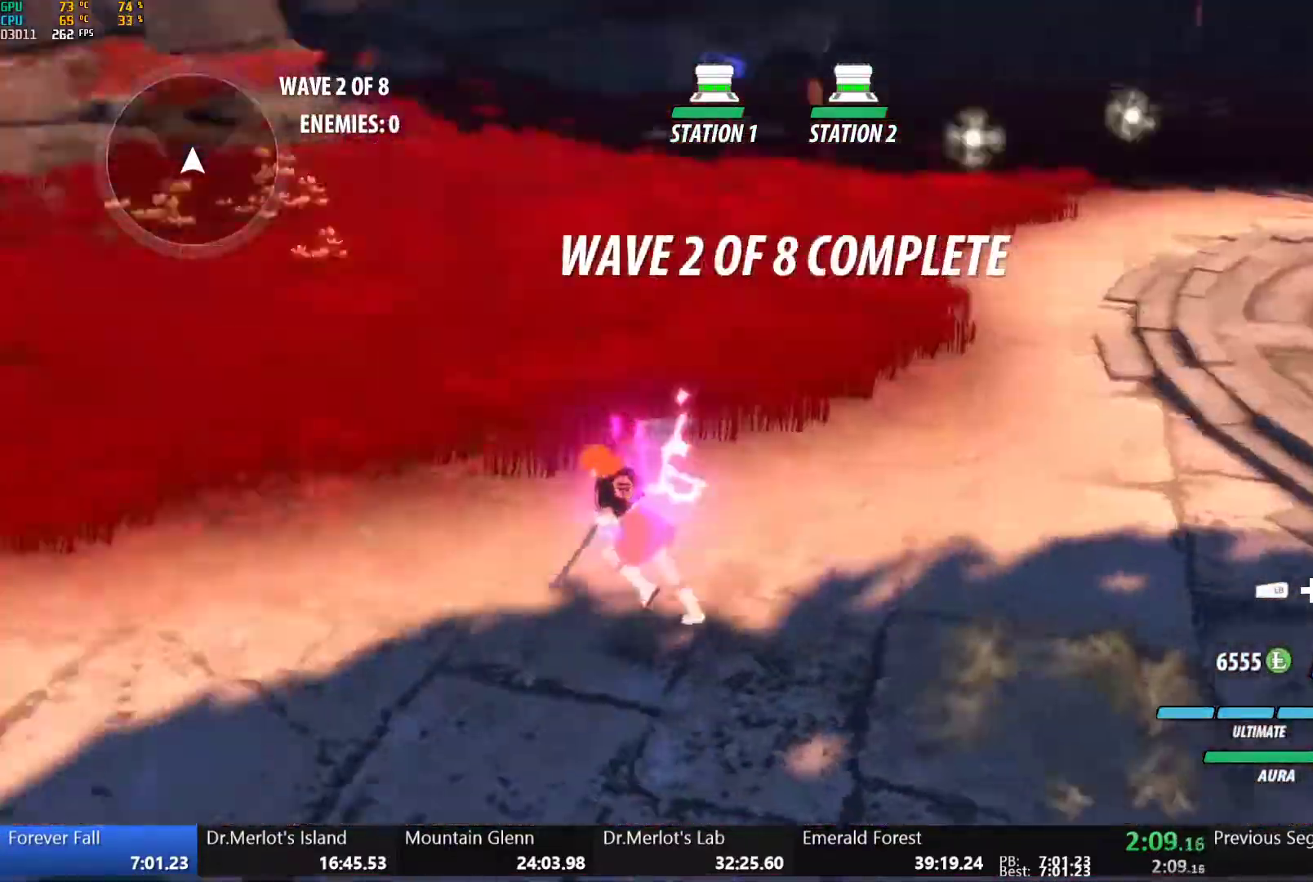
{"dt_ms": 500, "buttons": ["Y", "L1"], "left_stick": "up", "right_stick": "center", "button_events": [[33, "L2", "up"], [267, "L1", "down"], [300, "Y", "down"], [367, "B", "down"], [383, "Y", "up"], [400, "L1", "up"], [417, "B", "up"], [450, "A", "down"], [500, "A", "up"], [500, "L1", "down"], [500, "Y", "down"]]}
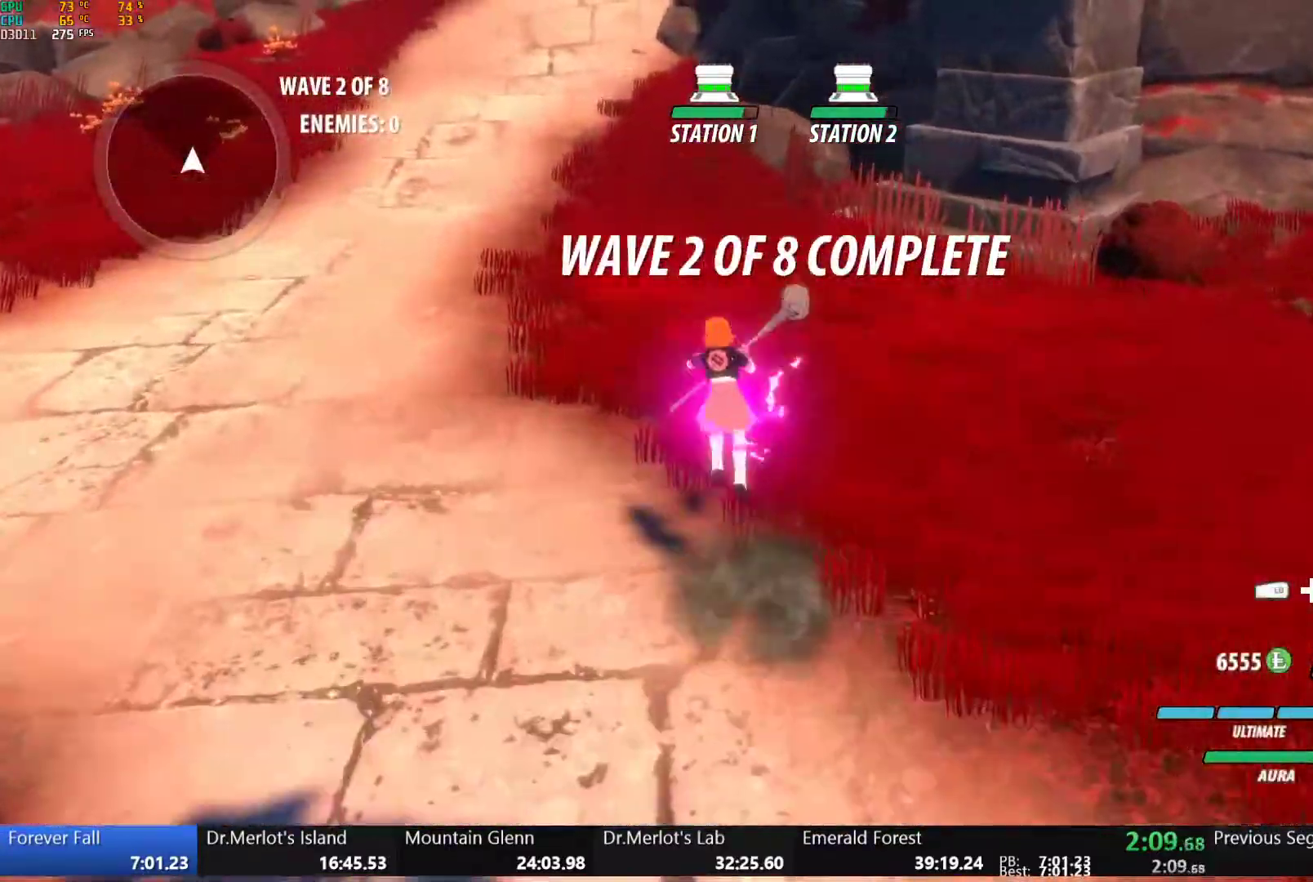
{"dt_ms": 1000, "buttons": ["A", "L1"], "left_stick": "up", "right_stick": "center", "button_events": [[33, "B", "down"], [67, "Y", "up"], [100, "L1", "up"], [133, "B", "up"], [183, "L1", "down"], [233, "B", "down"], [317, "L1", "up"], [333, "B", "up"], [350, "A", "down"], [383, "L1", "down"], [400, "A", "up"], [417, "Y", "down"], [433, "B", "down"], [467, "Y", "up"], [517, "L1", "up"], [533, "B", "up"], [567, "A", "down"], [567, "L1", "down"], [617, "A", "up"], [617, "Y", "down"], [667, "B", "down"], [683, "Y", "up"], [733, "B", "up"], [750, "A", "down"], [750, "L1", "up"], [800, "L1", "down"], [817, "A", "up"], [817, "Y", "down"], [867, "B", "down"], [883, "Y", "up"], [950, "A", "down"], [950, "B", "up"]]}
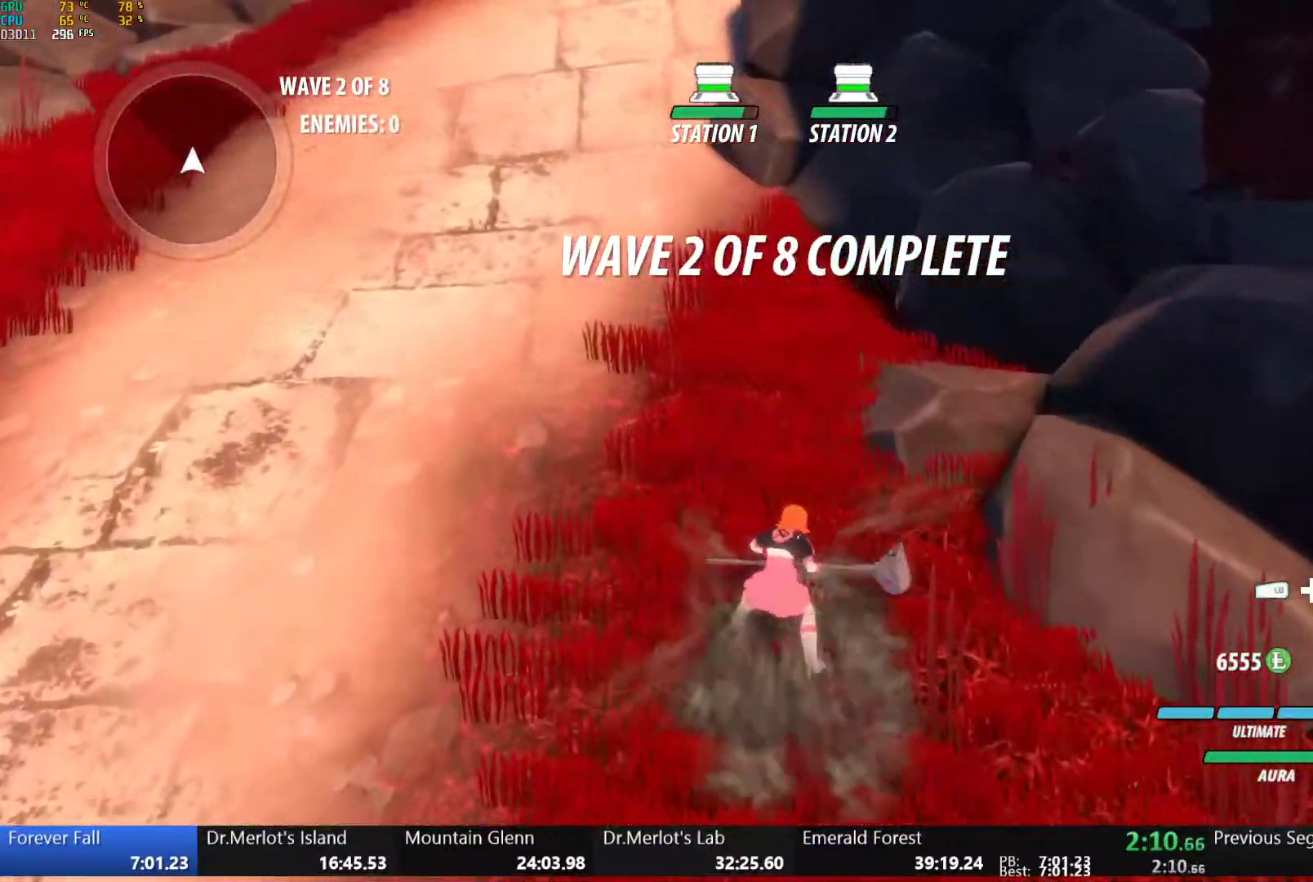
{"dt_ms": 500, "buttons": ["B", "Y", "L1"], "left_stick": "up", "right_stick": "center", "button_events": [[17, "A", "up"], [17, "Y", "down"], [67, "B", "down"], [100, "Y", "up"], [150, "B", "up"], [150, "L1", "up"], [400, "A", "down"], [433, "L1", "down"], [467, "A", "up"], [467, "Y", "down"], [500, "B", "down"]]}
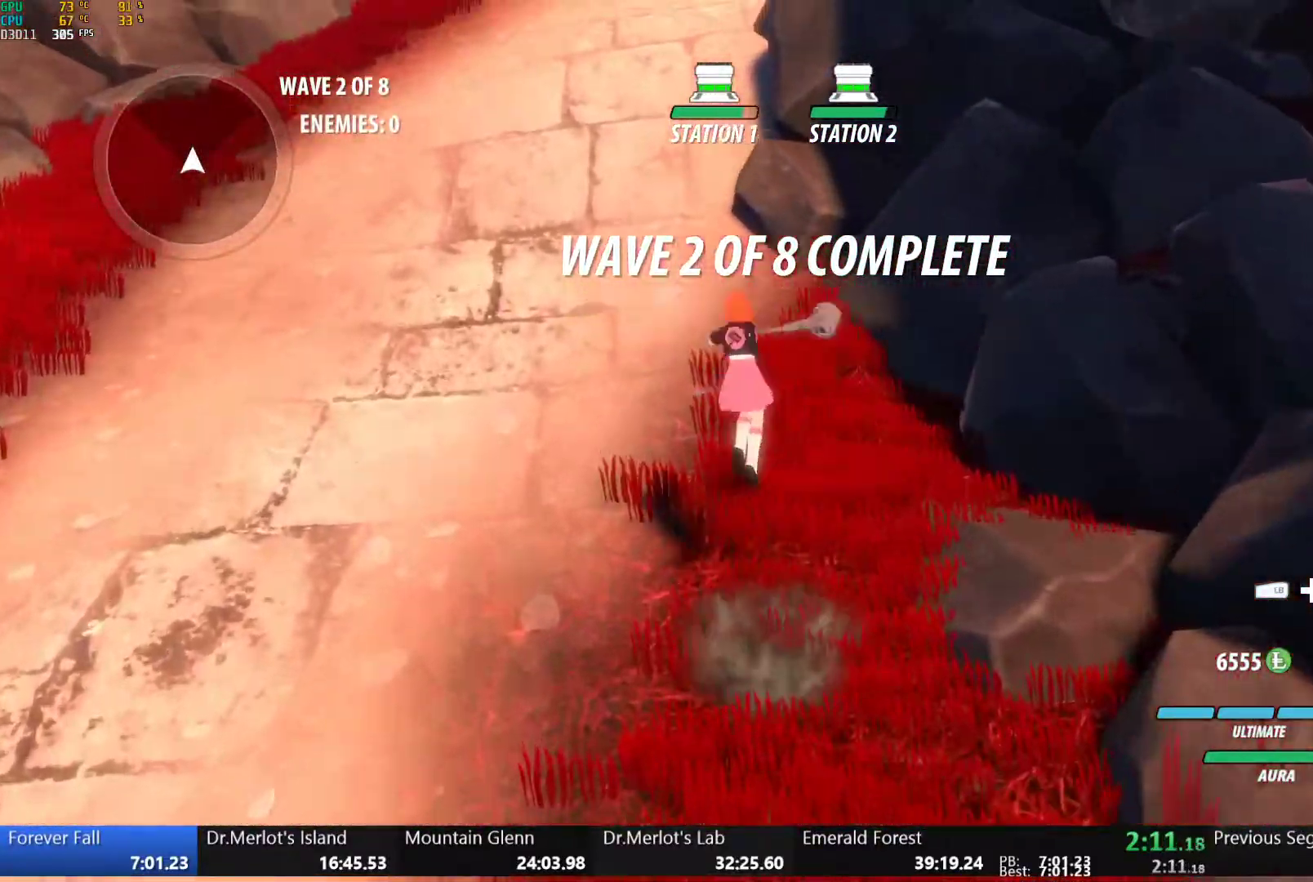
{"dt_ms": 500, "buttons": ["B"], "left_stick": "up", "right_stick": "center", "button_events": [[50, "Y", "up"], [67, "L1", "up"], [100, "B", "up"], [167, "L1", "down"], [183, "Y", "down"], [217, "B", "down"], [233, "Y", "up"], [300, "L1", "up"], [317, "B", "up"], [367, "L1", "down"], [400, "Y", "down"], [417, "B", "down"], [450, "Y", "up"], [500, "L1", "up"]]}
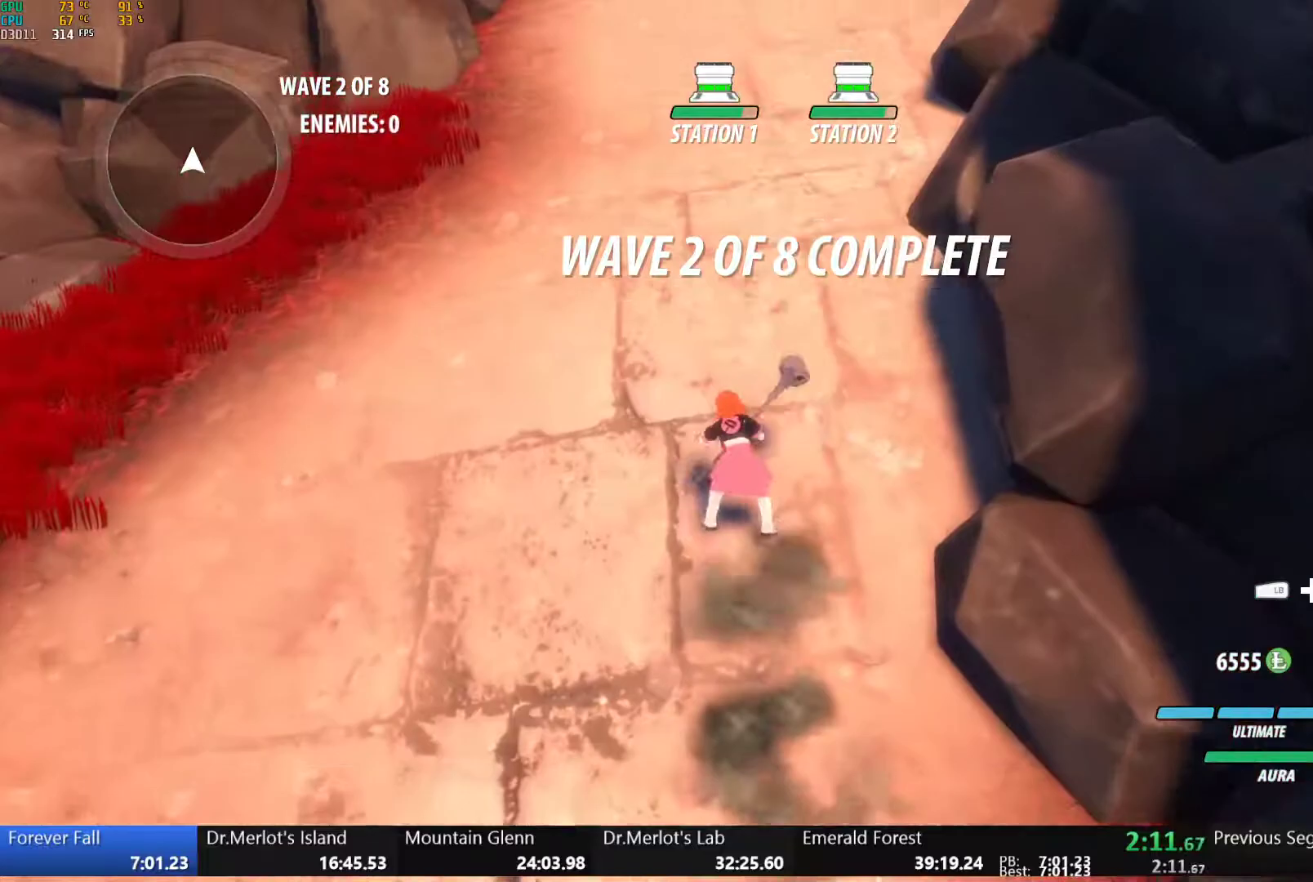
{"dt_ms": 500, "buttons": ["Y", "L1"], "left_stick": "up", "right_stick": "center", "button_events": [[17, "B", "up"], [67, "L1", "down"], [83, "Y", "down"], [117, "B", "down"], [150, "Y", "up"], [217, "B", "up"], [217, "L1", "up"], [283, "L1", "down"], [300, "Y", "down"], [317, "B", "down"], [367, "Y", "up"], [417, "B", "up"], [417, "L1", "up"], [450, "A", "down"], [483, "L1", "down"], [500, "A", "up"], [500, "Y", "down"]]}
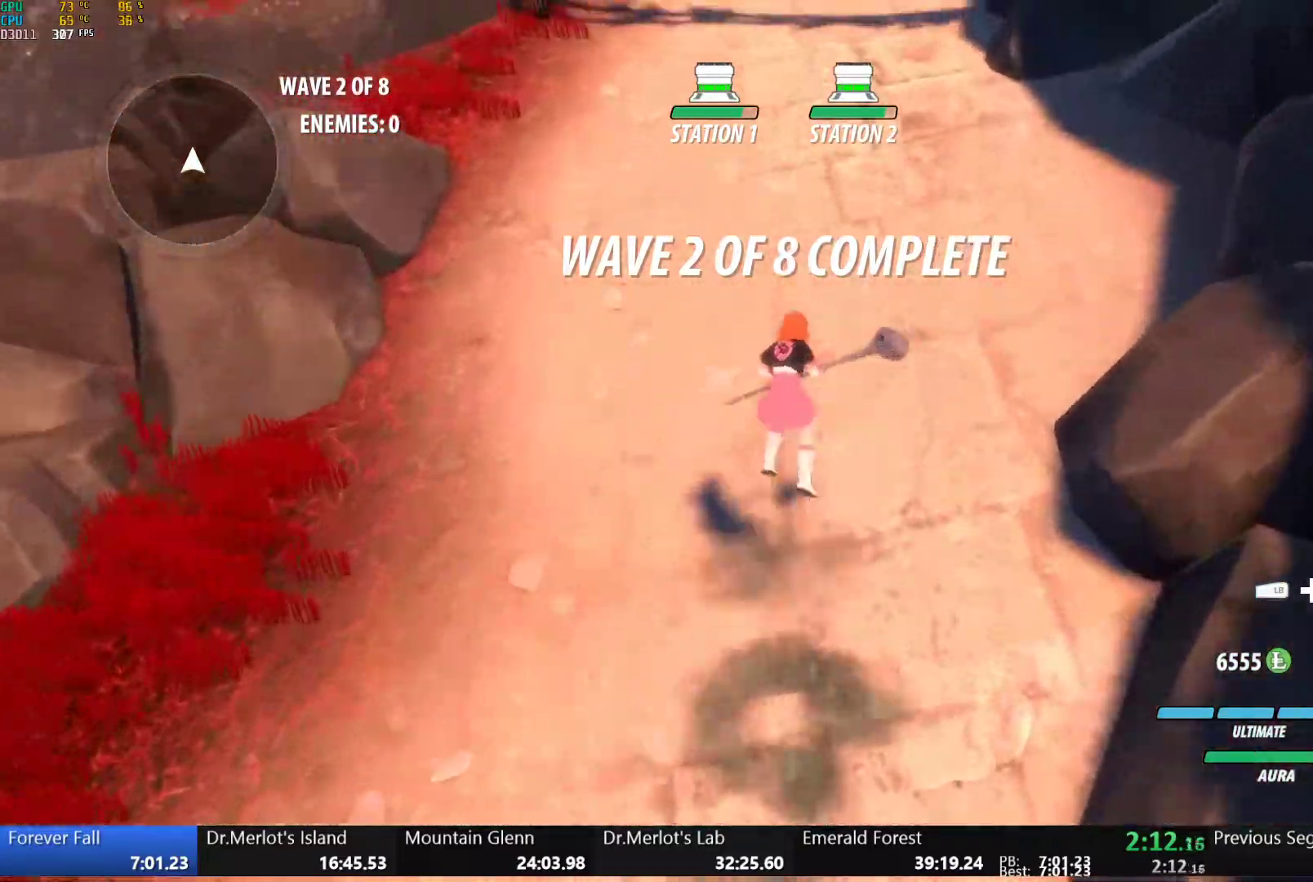
{"dt_ms": 500, "buttons": ["B", "L1"], "left_stick": "up", "right_stick": "center", "button_events": [[33, "B", "down"], [83, "Y", "up"], [117, "L1", "up"], [150, "B", "up"], [167, "A", "down"], [200, "L1", "down"], [217, "A", "up"], [217, "Y", "down"], [250, "B", "down"], [300, "Y", "up"], [350, "B", "up"], [350, "L1", "up"], [383, "A", "down"], [400, "L1", "down"], [433, "A", "up"], [433, "Y", "down"], [467, "B", "down"], [500, "Y", "up"]]}
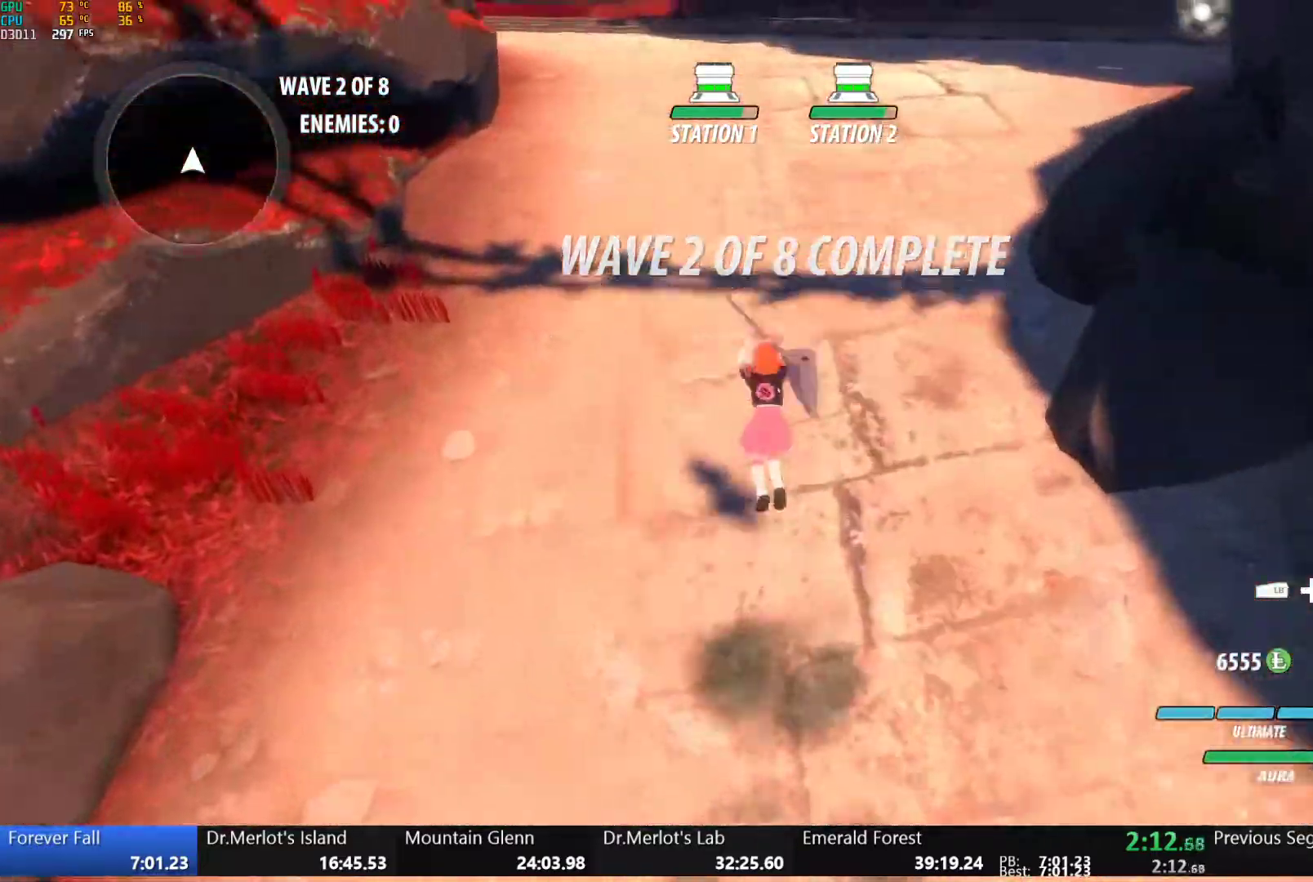
{"dt_ms": 500, "buttons": ["A"], "left_stick": "up", "right_stick": "center", "button_events": [[50, "B", "up"], [50, "L1", "up"], [83, "A", "down"], [100, "L1", "down"], [117, "A", "up"], [133, "Y", "down"], [150, "B", "down"], [217, "Y", "up"], [250, "L1", "up"], [283, "B", "up"], [300, "A", "down"], [300, "L1", "down"], [317, "A", "up"], [350, "Y", "down"], [383, "B", "down"], [400, "Y", "up"], [467, "B", "up"], [467, "L1", "up"], [500, "A", "down"]]}
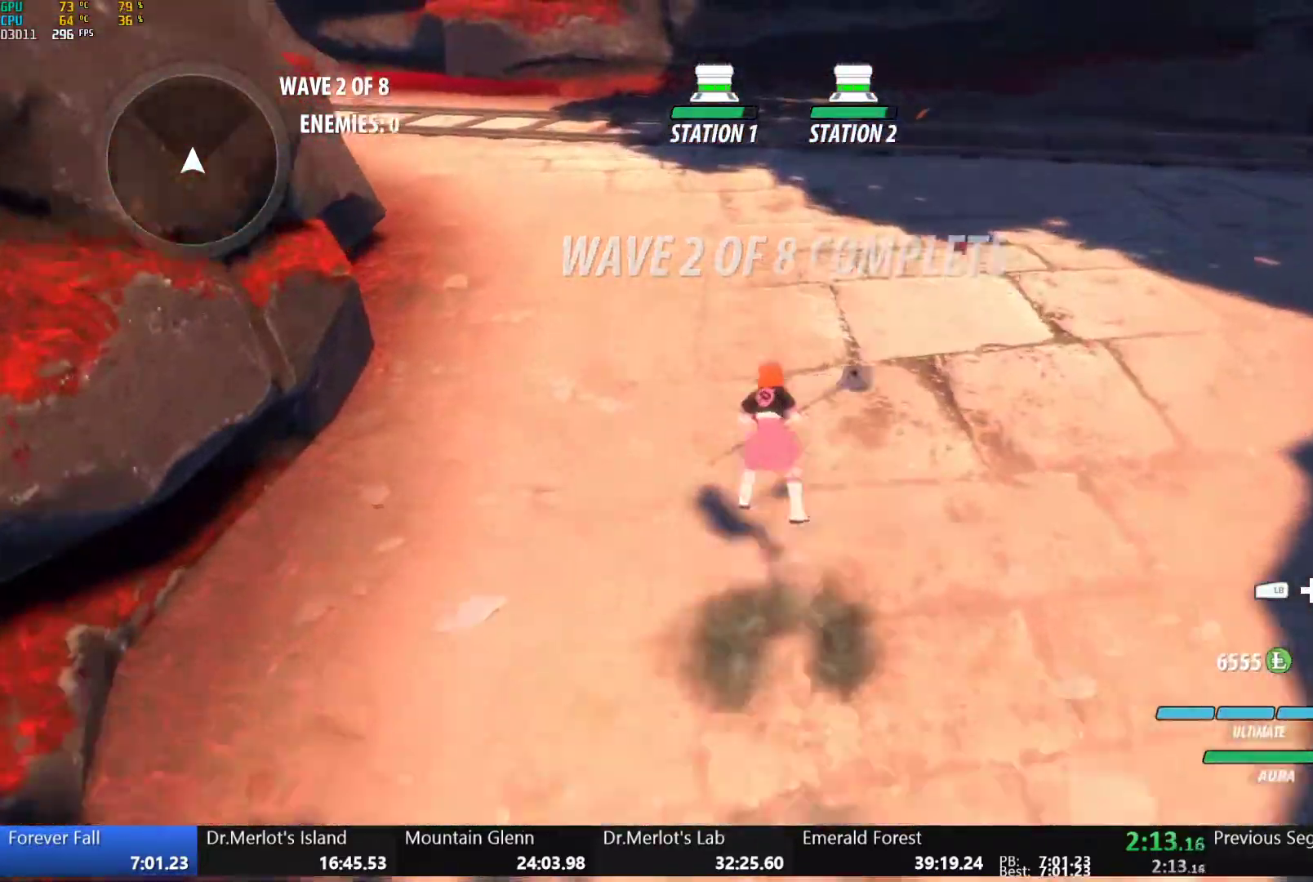
{"dt_ms": 500, "buttons": ["B", "Y", "L1"], "left_stick": "up-left", "right_stick": "center", "button_events": [[33, "A", "up"], [33, "L1", "down"], [50, "Y", "down"], [100, "B", "down"], [133, "Y", "up"], [183, "A", "down"], [183, "B", "up"], [183, "L1", "up"], [217, "L1", "down"], [233, "A", "up"], [267, "B", "down"], [267, "Y", "down"], [317, "Y", "up"], [383, "A", "down"], [383, "B", "up"], [383, "L1", "up"], [433, "L1", "down"], [450, "A", "up"], [483, "Y", "down"], [500, "B", "down"]]}
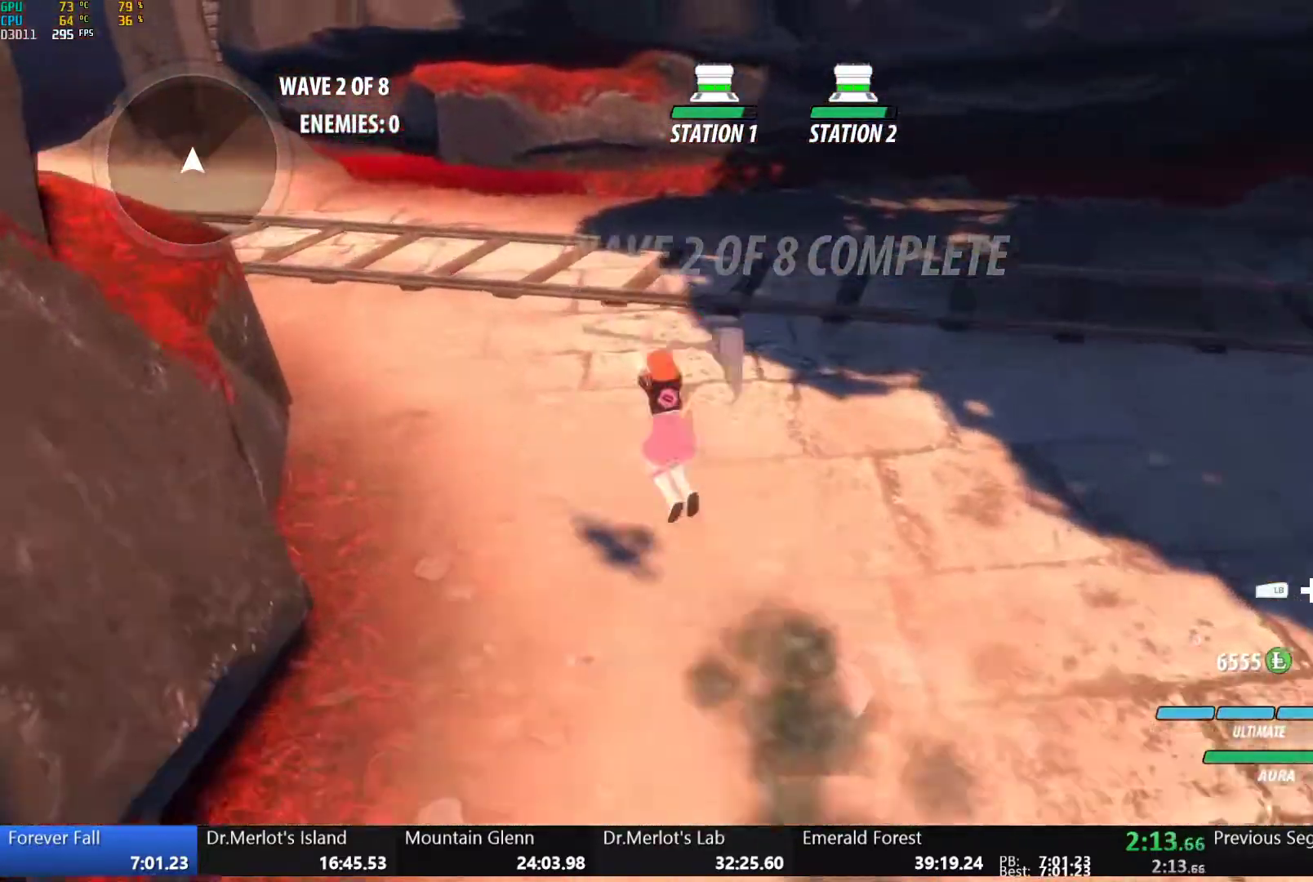
{"dt_ms": 500, "buttons": ["B"], "left_stick": "up-left", "right_stick": "center", "button_events": [[33, "Y", "up"], [100, "B", "up"], [100, "L1", "up"], [150, "L1", "down"], [167, "Y", "down"], [183, "B", "down"], [233, "Y", "up"], [267, "L1", "up"], [283, "B", "up"], [350, "L1", "down"], [383, "Y", "down"], [400, "B", "down"], [450, "Y", "up"], [467, "L1", "up"]]}
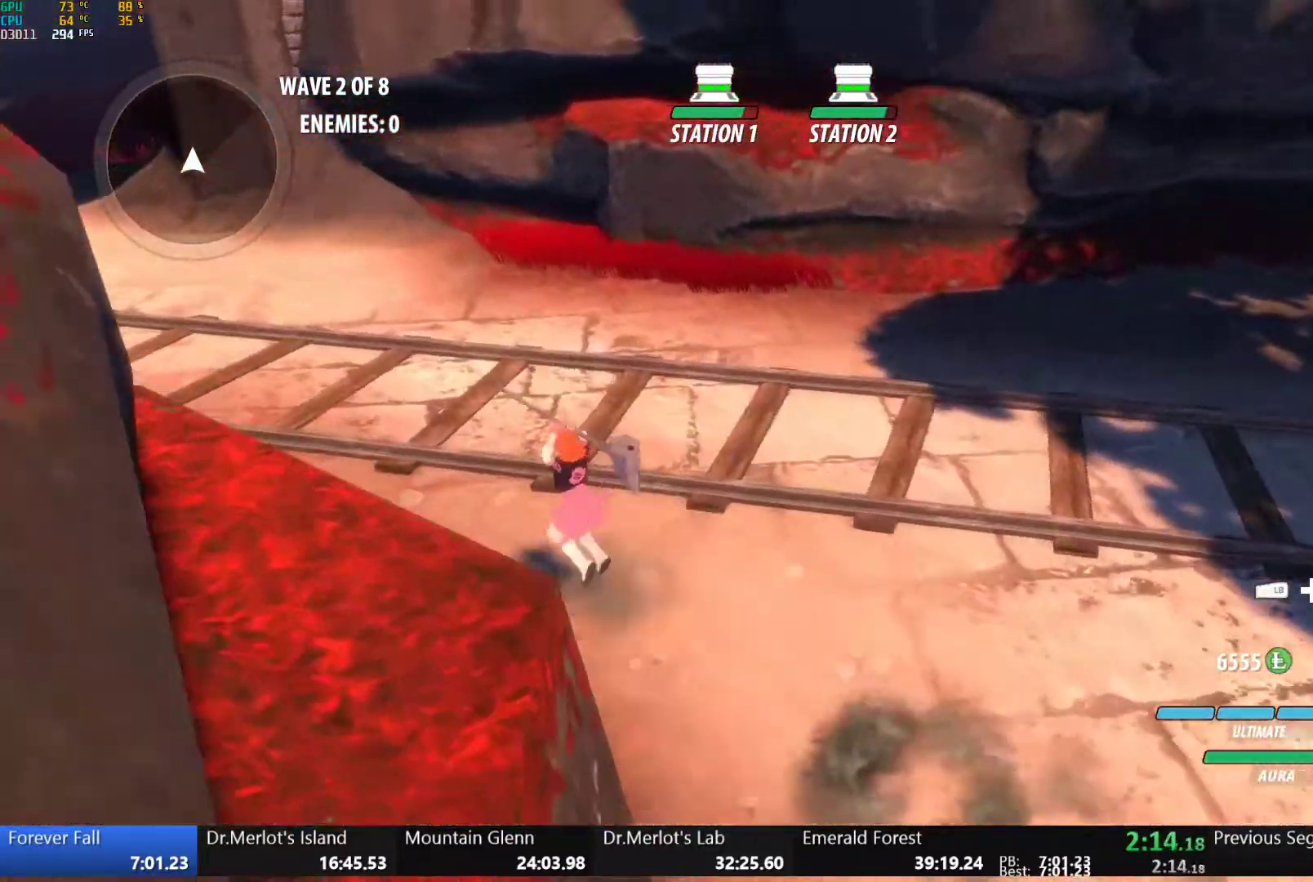
{"dt_ms": 500, "buttons": ["B", "Y", "L1"], "left_stick": "up-left", "right_stick": "center", "button_events": [[17, "A", "down"], [17, "B", "up"], [50, "L1", "down"], [67, "A", "up"], [117, "B", "down"], [183, "L1", "up"], [217, "B", "up"], [267, "L1", "down"], [283, "Y", "down"], [317, "B", "down"], [350, "Y", "up"], [417, "B", "up"], [433, "A", "down"], [483, "A", "up"], [500, "B", "down"], [500, "Y", "down"]]}
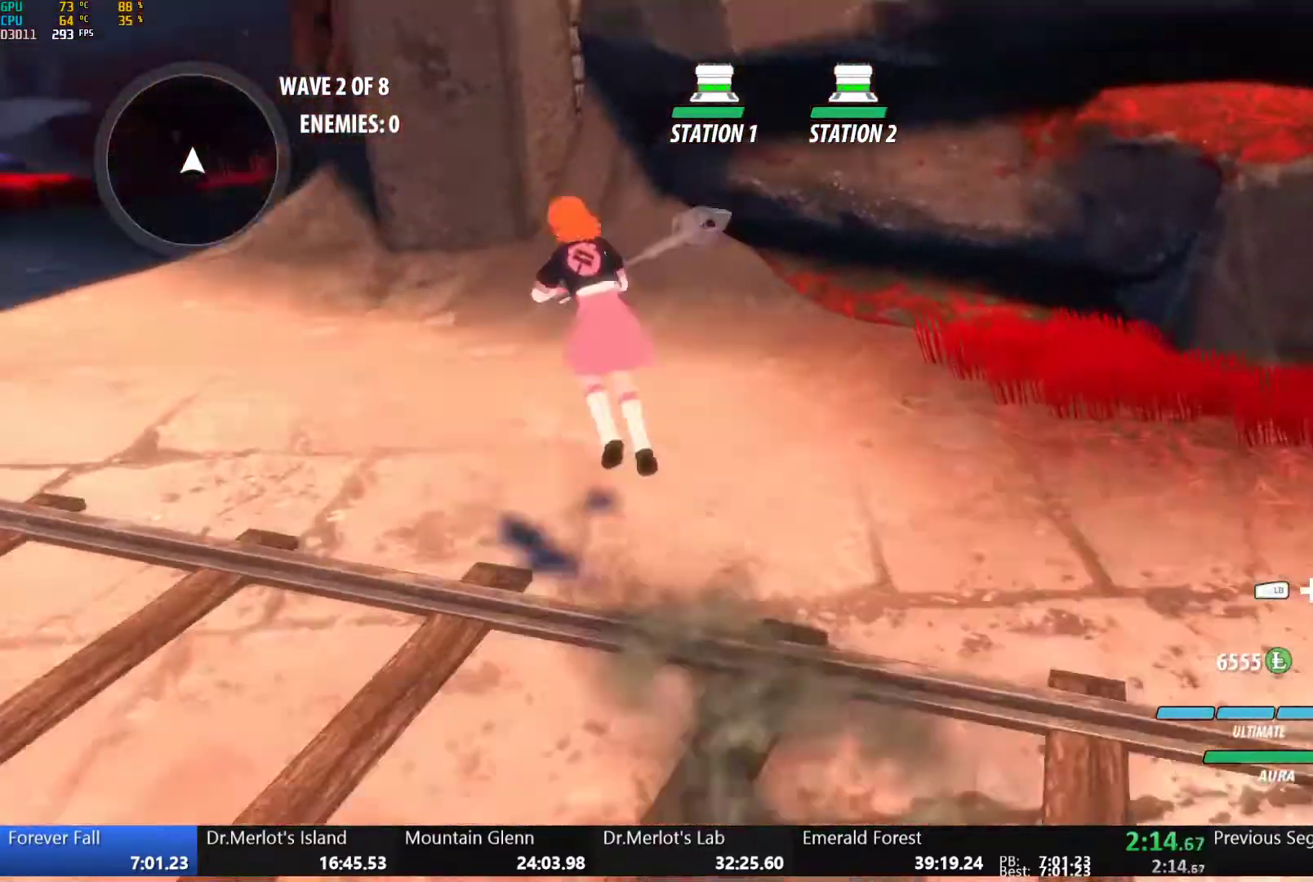
{"dt_ms": 500, "buttons": ["B", "L1"], "left_stick": "up", "right_stick": "center", "button_events": [[67, "Y", "up"], [83, "L1", "up"], [117, "B", "up"], [150, "A", "down"], [183, "L1", "down"], [200, "A", "up"], [200, "Y", "down"], [233, "B", "down"], [283, "Y", "up"], [300, "L1", "up"], [333, "B", "up"], [350, "A", "down"], [383, "L1", "down"], [400, "A", "up"], [400, "Y", "down"], [433, "B", "down"], [483, "Y", "up"]]}
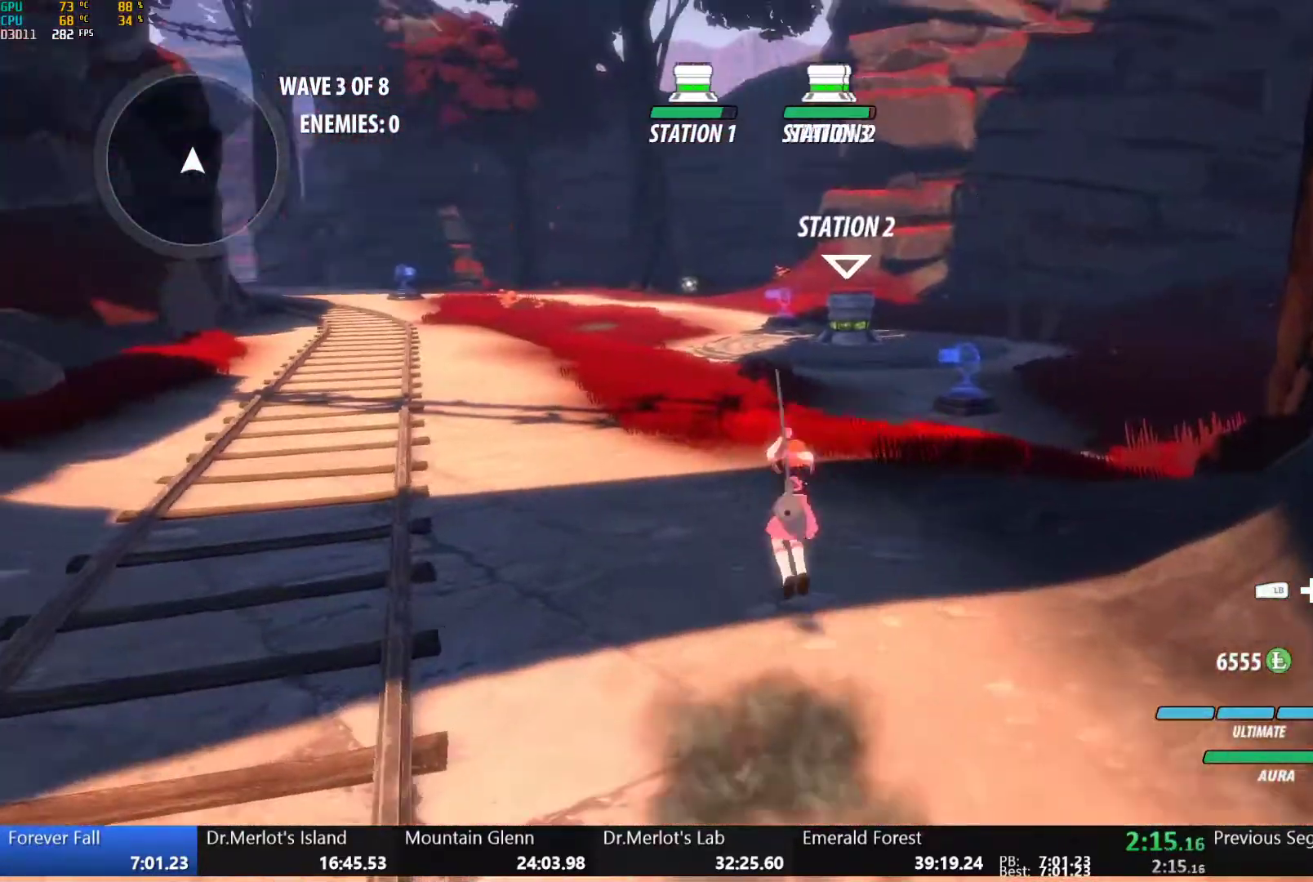
{"dt_ms": 500, "buttons": ["A"], "left_stick": "up", "right_stick": "center", "button_events": [[17, "L1", "up"], [67, "B", "up"], [83, "A", "down"], [83, "L1", "down"], [100, "A", "up"], [100, "Y", "down"], [150, "B", "down"], [183, "Y", "up"], [233, "L1", "up"], [250, "B", "up"], [267, "A", "down"], [283, "L1", "down"], [317, "A", "up"], [333, "Y", "down"], [350, "B", "down"], [400, "Y", "up"], [450, "L1", "up"], [483, "B", "up"], [500, "A", "down"]]}
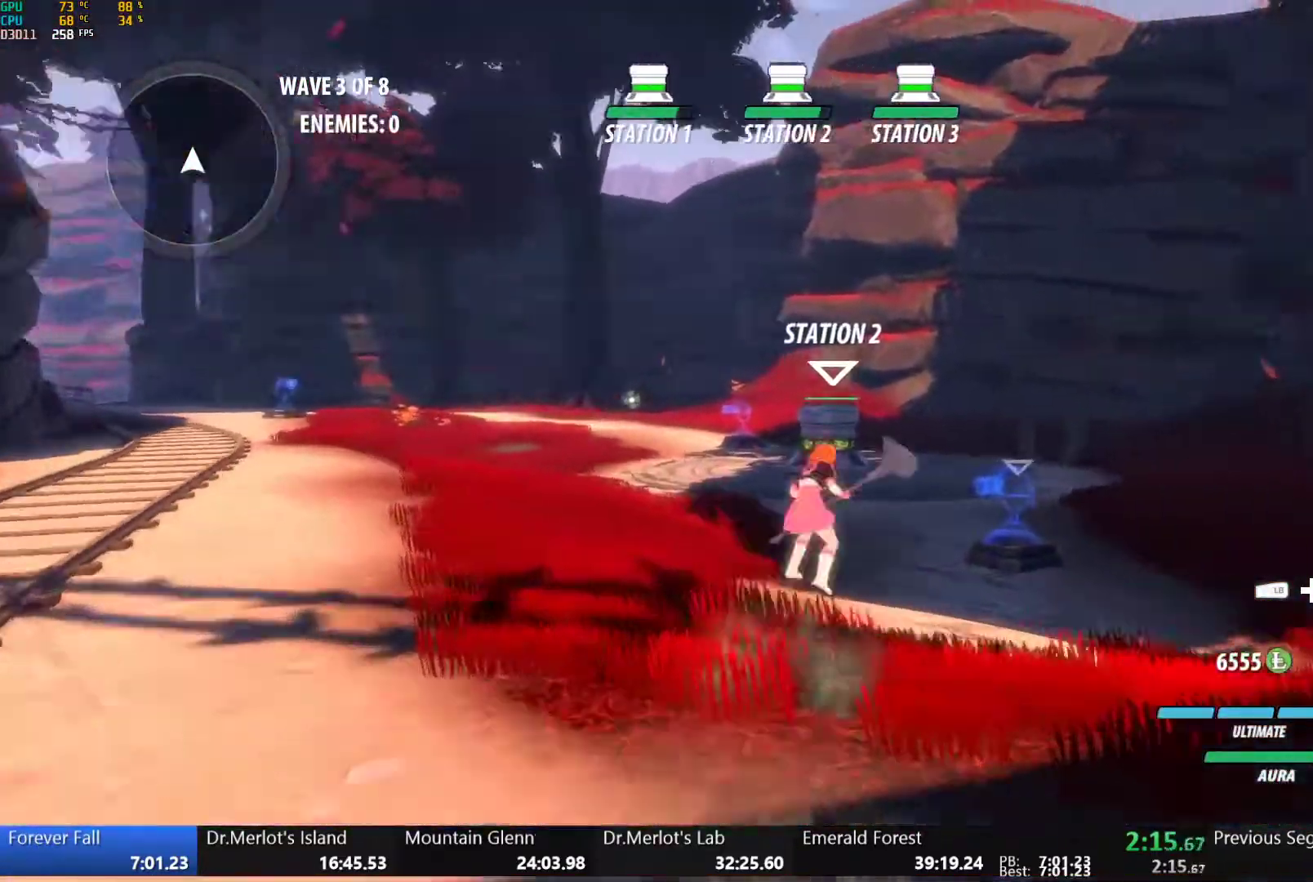
{"dt_ms": 500, "buttons": [], "left_stick": "up-left", "right_stick": "center"}
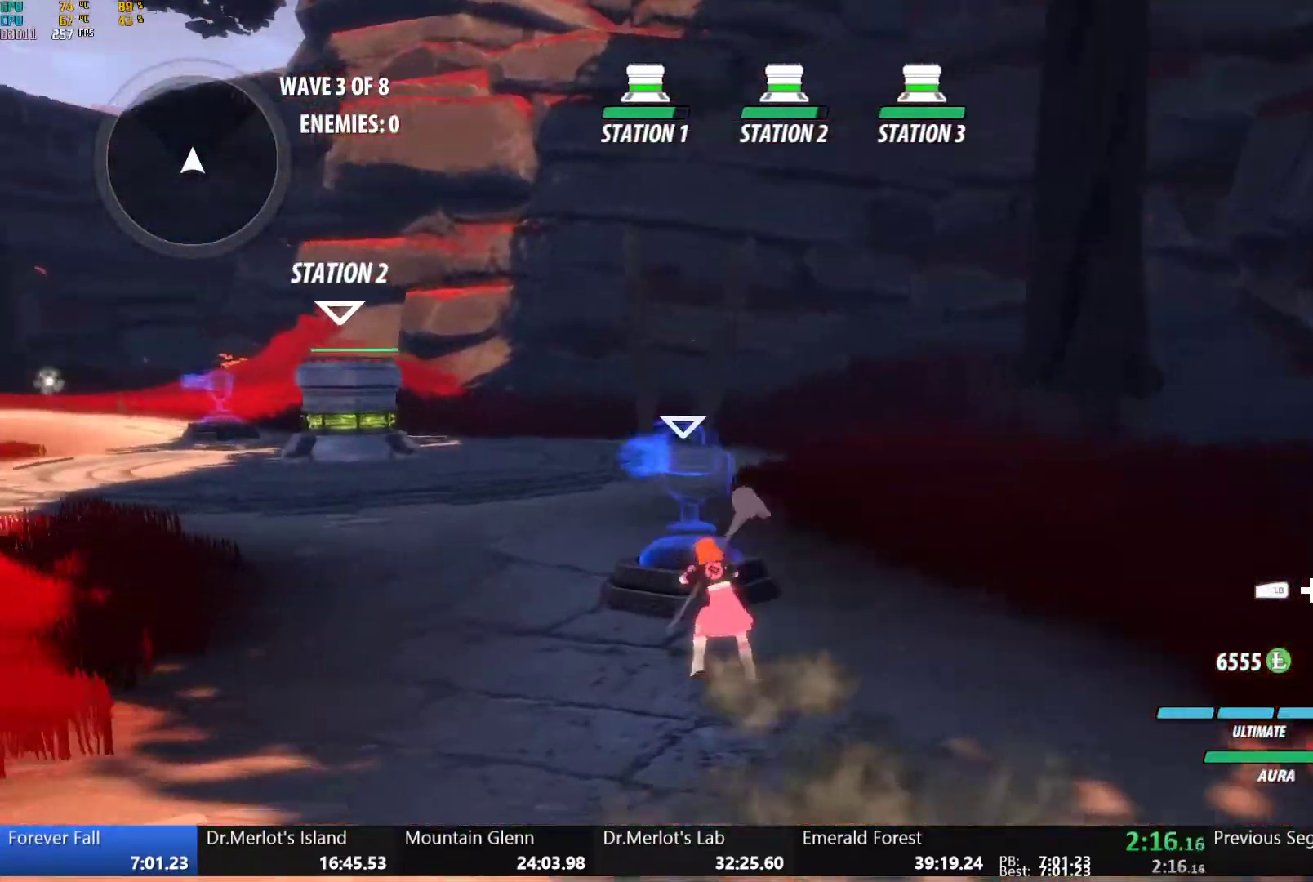
{"dt_ms": 500, "buttons": ["R1"], "left_stick": "center", "right_stick": "center", "button_events": [[300, "R1", "down"], [317, "DPAD_LEFT", "down"], [400, "DPAD_LEFT", "up"]]}
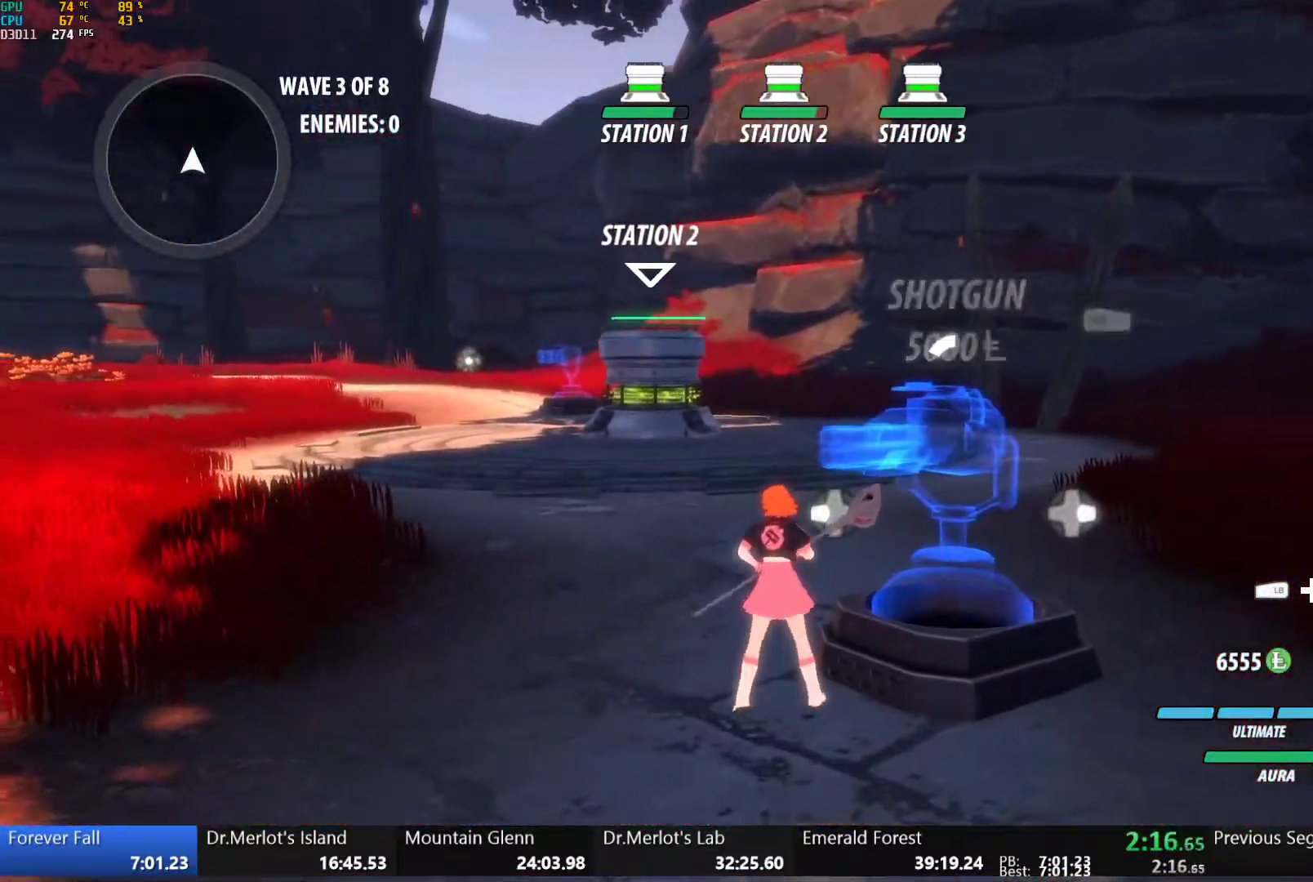
{"dt_ms": 500, "buttons": ["R1"], "left_stick": "center", "right_stick": "right", "button_events": []}
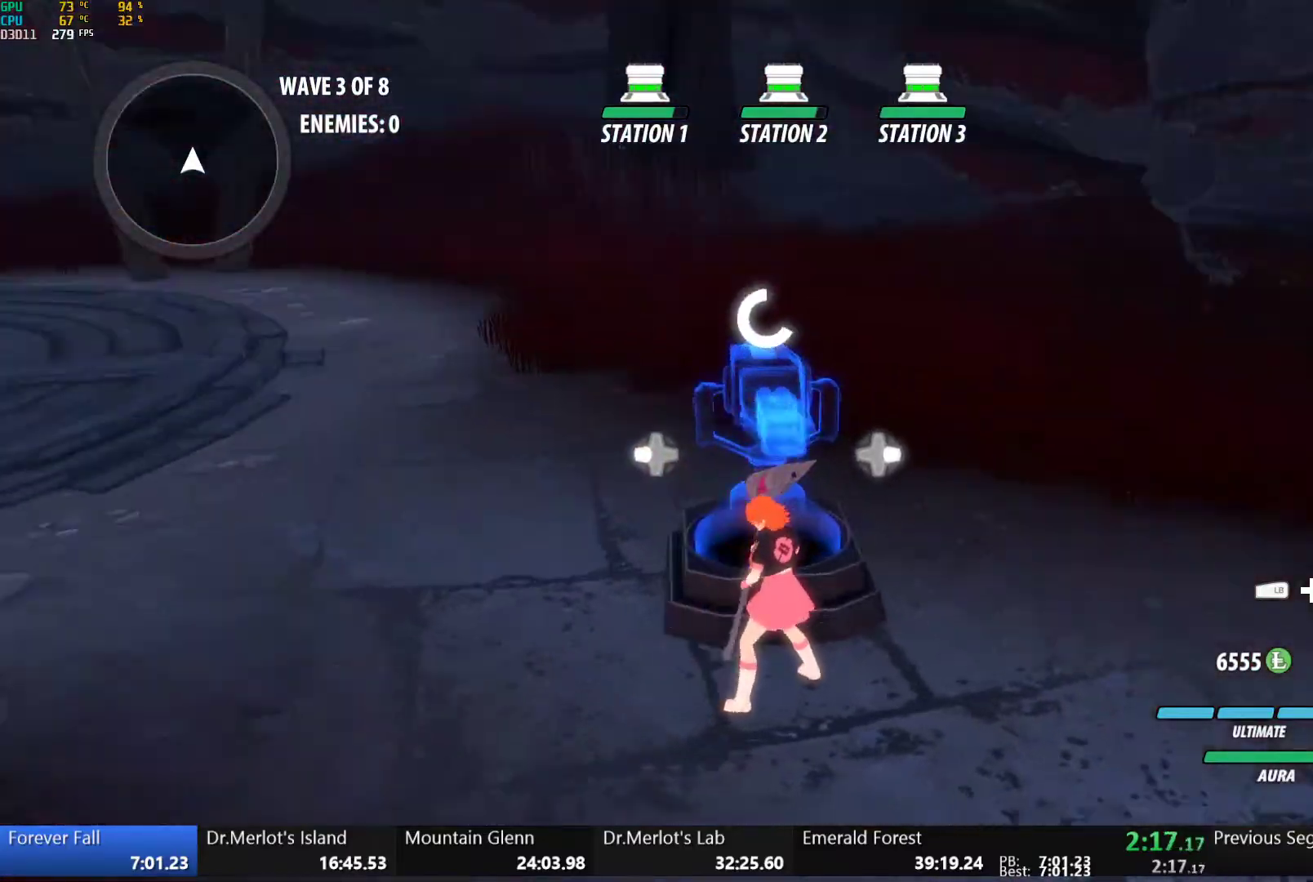
{"dt_ms": 500, "buttons": [], "left_stick": "center", "right_stick": "center", "button_events": [[483, "R1", "up"]]}
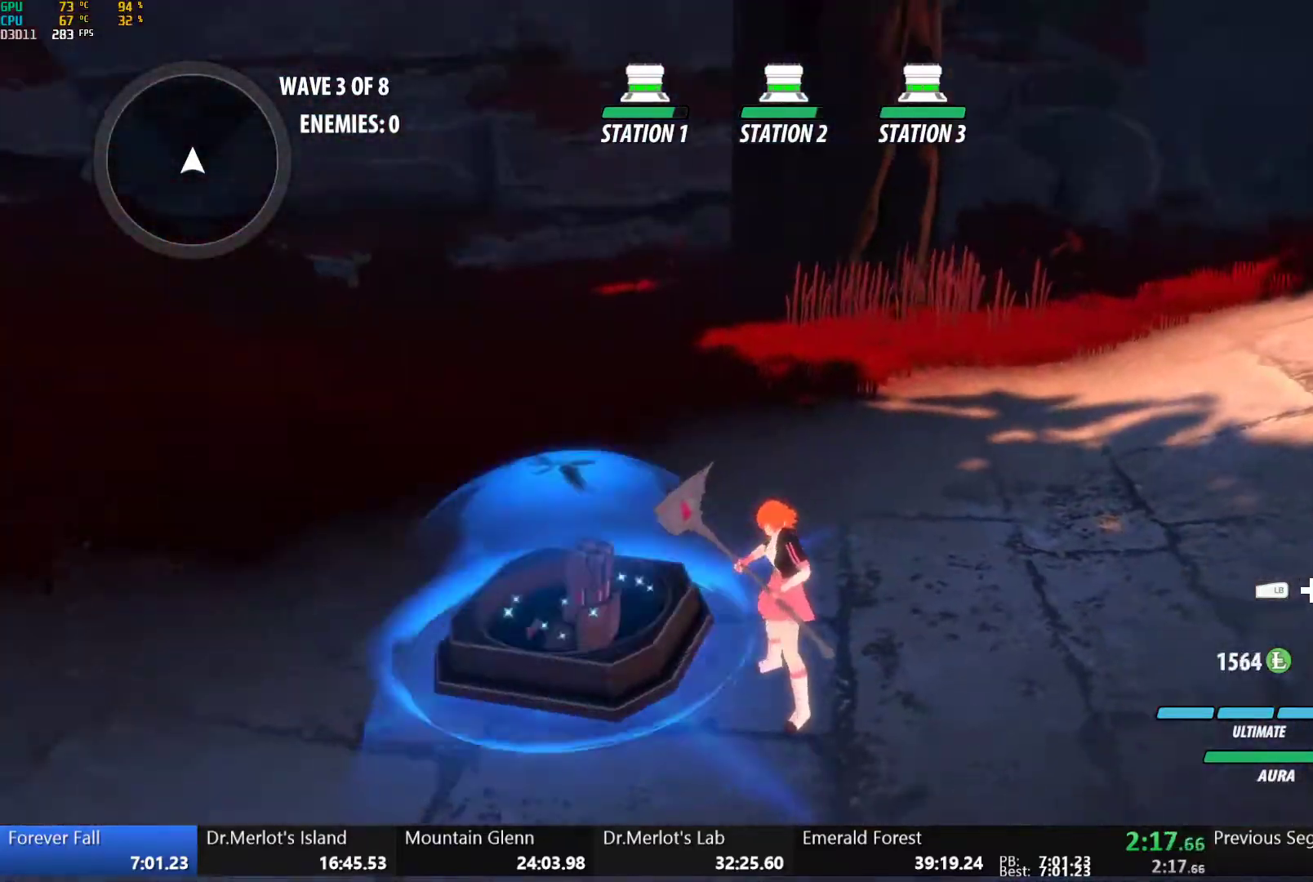
{"dt_ms": 500, "buttons": [], "left_stick": "up-right", "right_stick": "right", "button_events": [[17, "A", "down"], [100, "L1", "down"], [150, "A", "up"], [183, "L1", "up"], [383, "L2", "down"], [467, "L2", "up"]]}
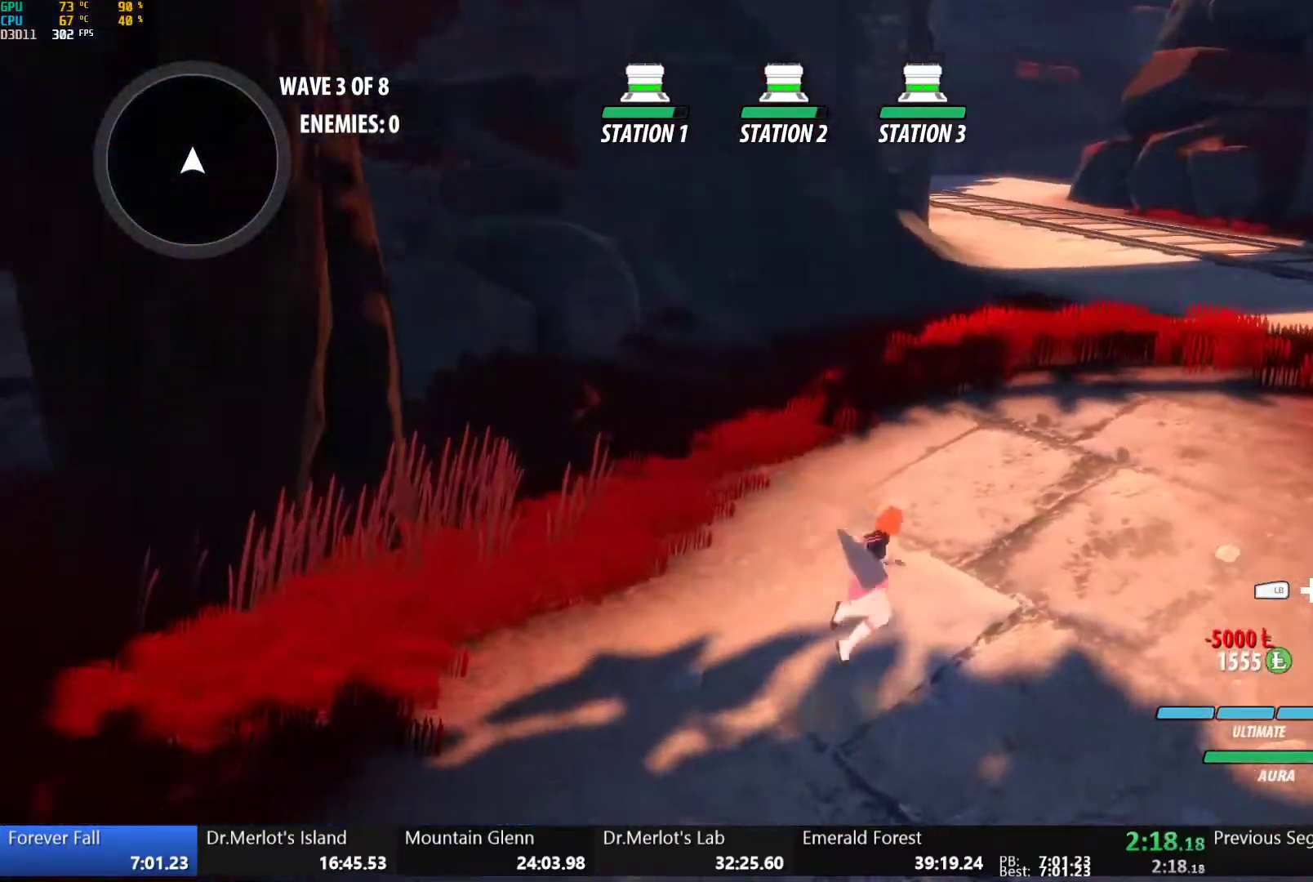
{"dt_ms": 500, "buttons": ["B", "L1"], "left_stick": "up", "right_stick": "center", "button_events": [[33, "L2", "down"], [83, "L2", "up"], [183, "A", "down"], [250, "A", "up"], [250, "L1", "down"], [250, "Y", "down"], [300, "B", "down"], [317, "Y", "up"], [367, "L1", "up"], [383, "B", "up"], [450, "L1", "down"], [483, "B", "down"]]}
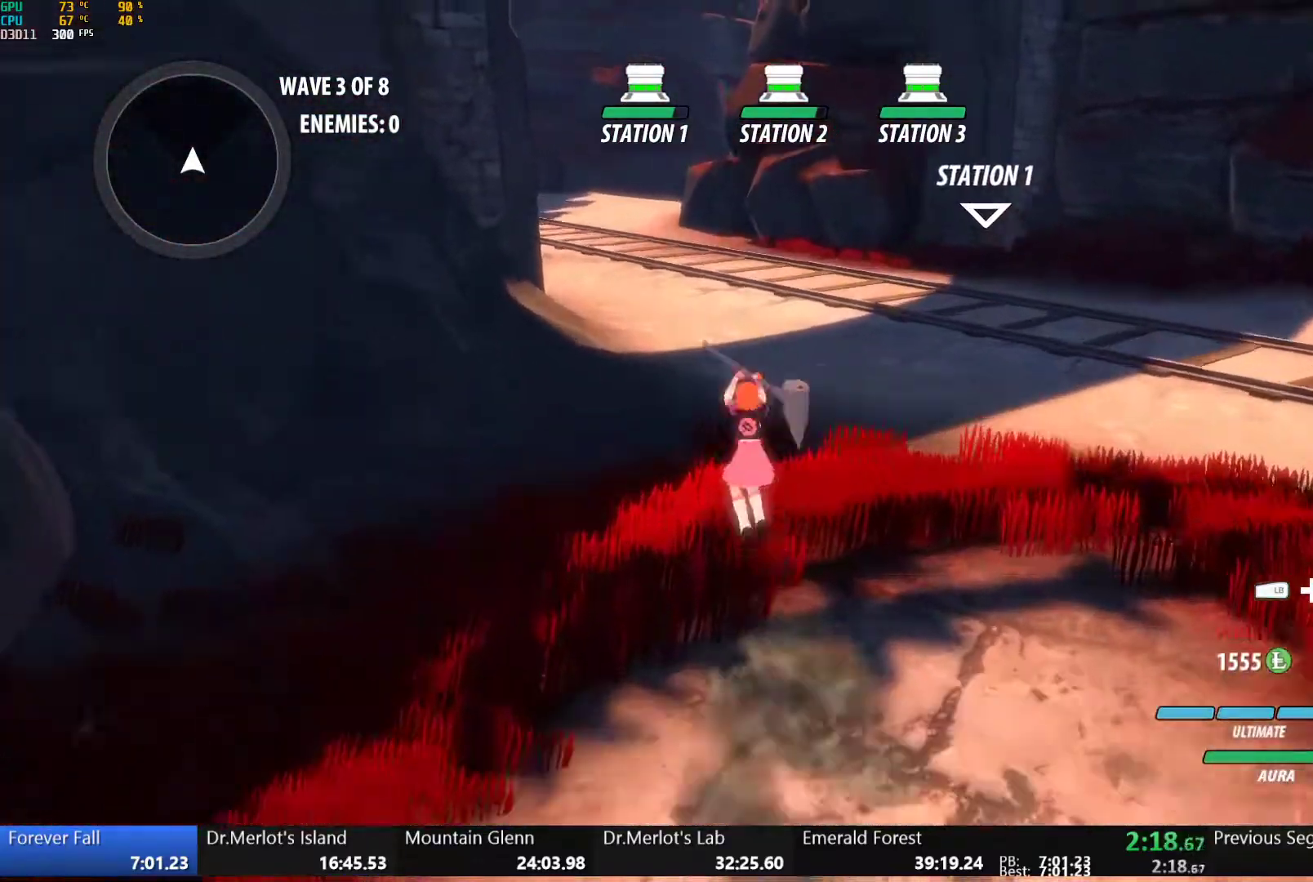
{"dt_ms": 500, "buttons": ["A"], "left_stick": "up", "right_stick": "center", "button_events": [[67, "L1", "up"], [100, "A", "down"], [100, "B", "up"], [117, "L1", "down"], [167, "A", "up"], [167, "B", "down"], [167, "Y", "down"], [217, "Y", "up"], [267, "L1", "up"], [283, "B", "up"], [317, "A", "down"], [333, "L1", "down"], [367, "A", "up"], [367, "Y", "down"], [383, "B", "down"], [433, "Y", "up"], [450, "L1", "up"], [467, "B", "up"], [500, "A", "down"]]}
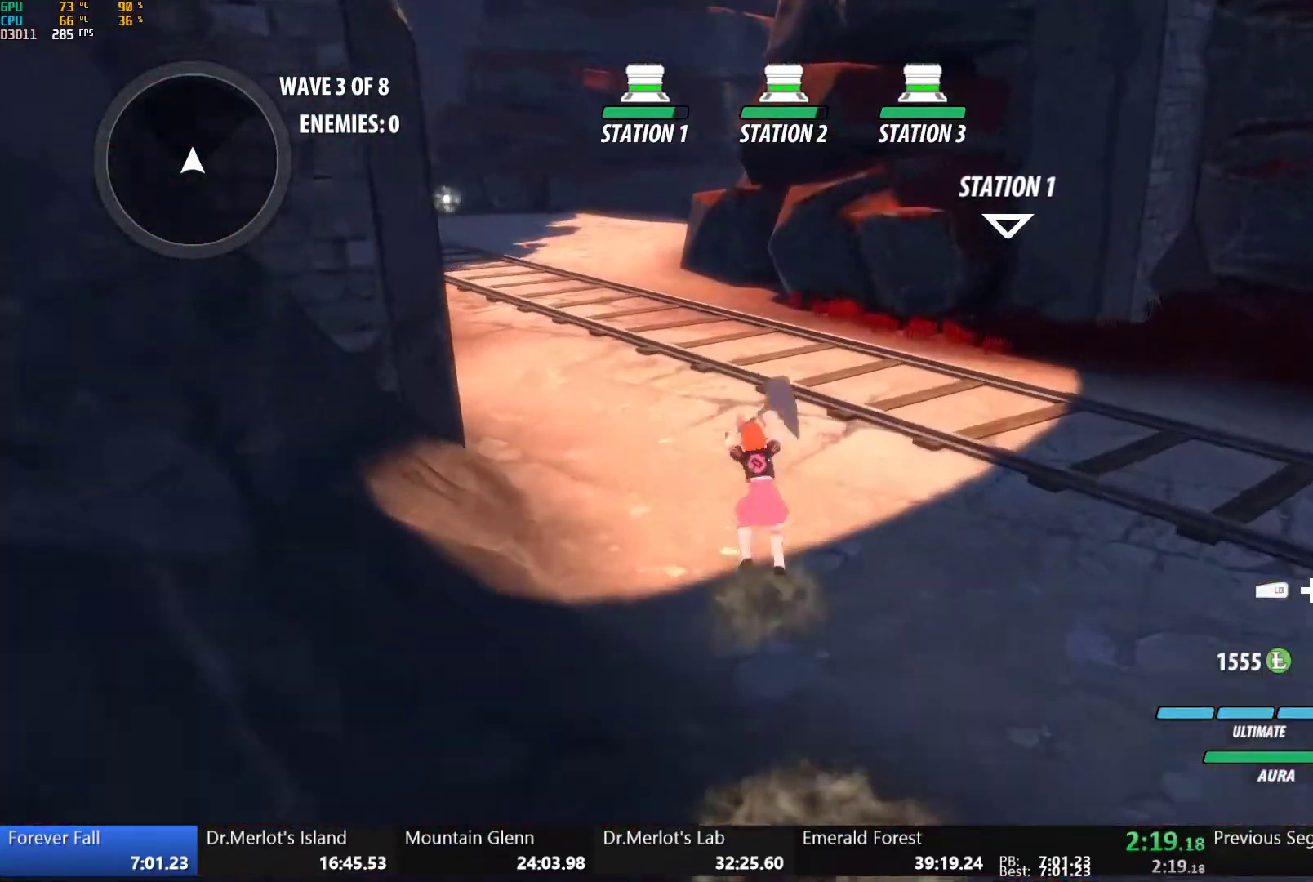
{"dt_ms": 500, "buttons": ["B", "Y", "L1"], "left_stick": "up", "right_stick": "center", "button_events": [[33, "A", "up"], [33, "L1", "down"], [67, "Y", "down"], [83, "B", "down"], [133, "Y", "up"], [183, "B", "up"], [183, "L1", "up"], [200, "A", "down"], [233, "L1", "down"], [250, "A", "up"], [250, "Y", "down"], [283, "B", "down"], [350, "Y", "up"], [383, "L1", "up"], [417, "B", "up"], [433, "A", "down"], [433, "L1", "down"], [483, "A", "up"], [483, "B", "down"], [483, "Y", "down"]]}
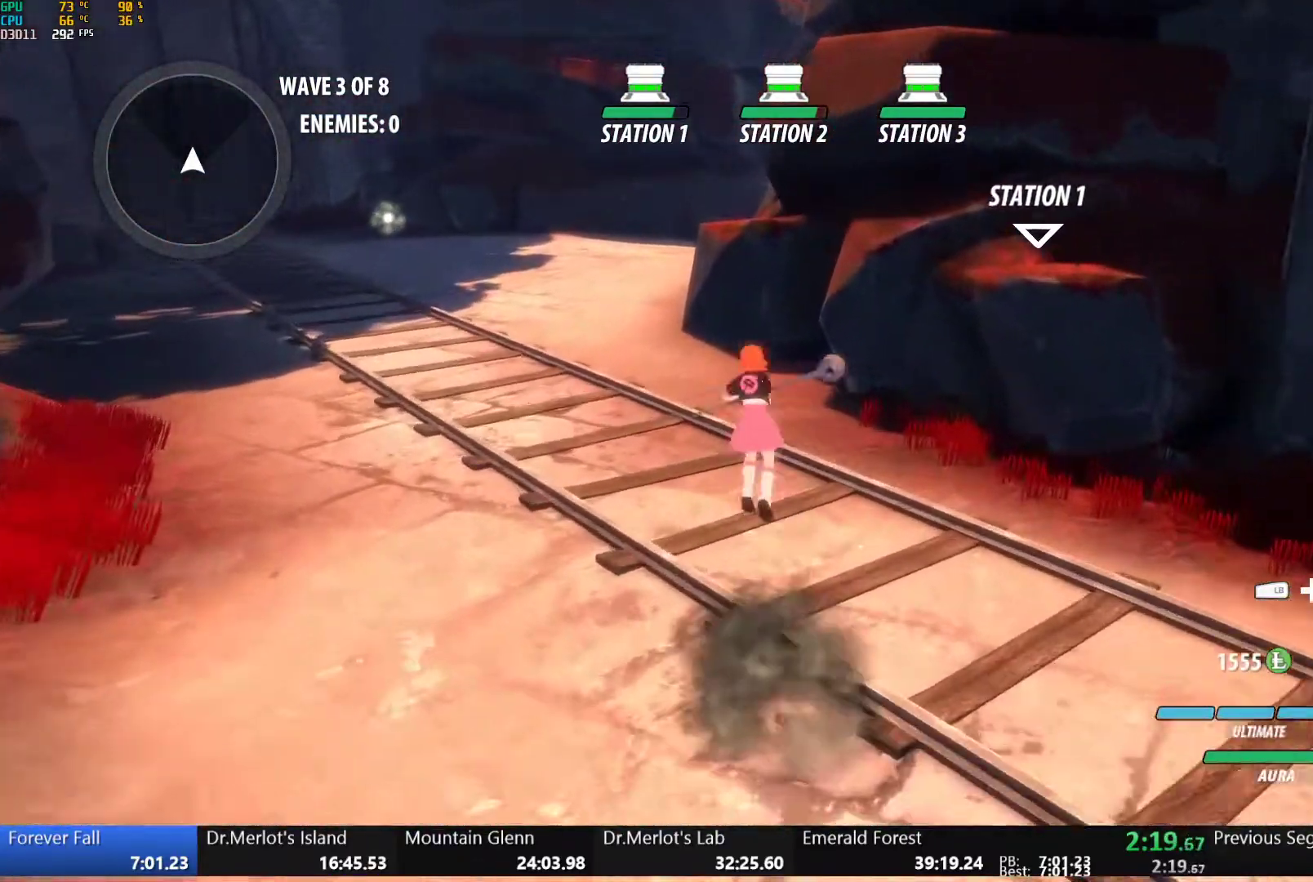
{"dt_ms": 500, "buttons": ["B"], "left_stick": "up", "right_stick": "center", "button_events": [[50, "Y", "up"], [83, "L1", "up"], [100, "B", "up"], [150, "L1", "down"], [183, "Y", "down"], [200, "B", "down"], [250, "Y", "up"], [300, "L1", "up"], [317, "A", "down"], [317, "B", "up"], [367, "L1", "down"], [383, "A", "up"], [383, "Y", "down"], [417, "B", "down"], [450, "Y", "up"], [500, "L1", "up"]]}
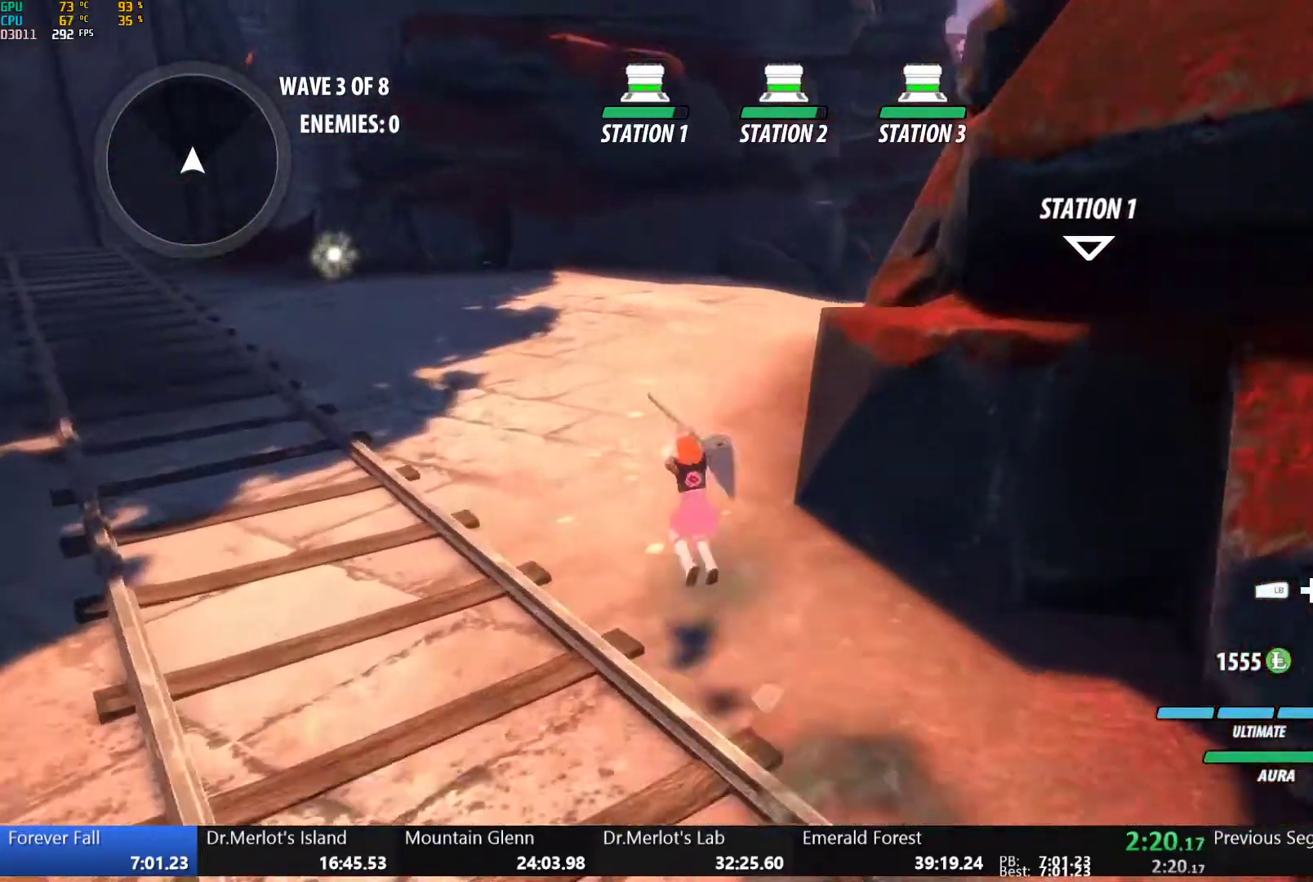
{"dt_ms": 500, "buttons": ["Y", "L1"], "left_stick": "up", "right_stick": "center", "button_events": [[17, "B", "up"], [33, "A", "down"], [67, "L1", "down"], [83, "A", "up"], [83, "Y", "down"], [117, "B", "down"], [167, "Y", "up"], [200, "B", "up"], [200, "L1", "up"], [217, "A", "down"], [250, "L1", "down"], [283, "A", "up"], [283, "Y", "down"], [317, "B", "down"], [350, "Y", "up"], [417, "B", "up"], [417, "L1", "up"], [467, "L1", "down"], [483, "Y", "down"]]}
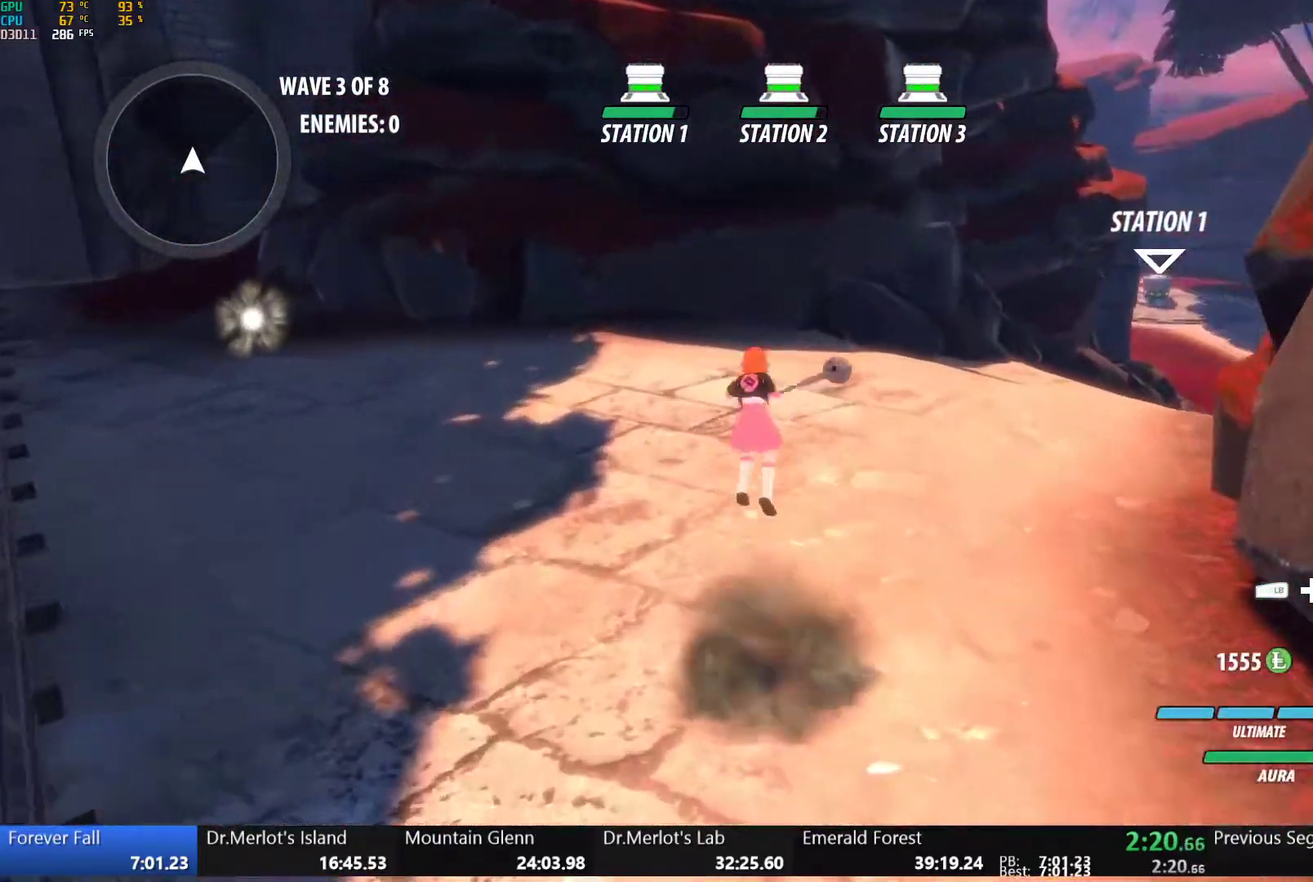
{"dt_ms": 500, "buttons": ["B", "L1"], "left_stick": "up", "right_stick": "center", "button_events": [[17, "B", "down"], [67, "Y", "up"], [117, "B", "up"], [133, "A", "down"], [200, "A", "up"], [200, "Y", "down"], [217, "B", "down"], [250, "Y", "up"], [317, "B", "up"], [317, "L1", "up"], [350, "A", "down"], [367, "L1", "down"], [400, "A", "up"], [400, "Y", "down"], [417, "B", "down"], [450, "Y", "up"]]}
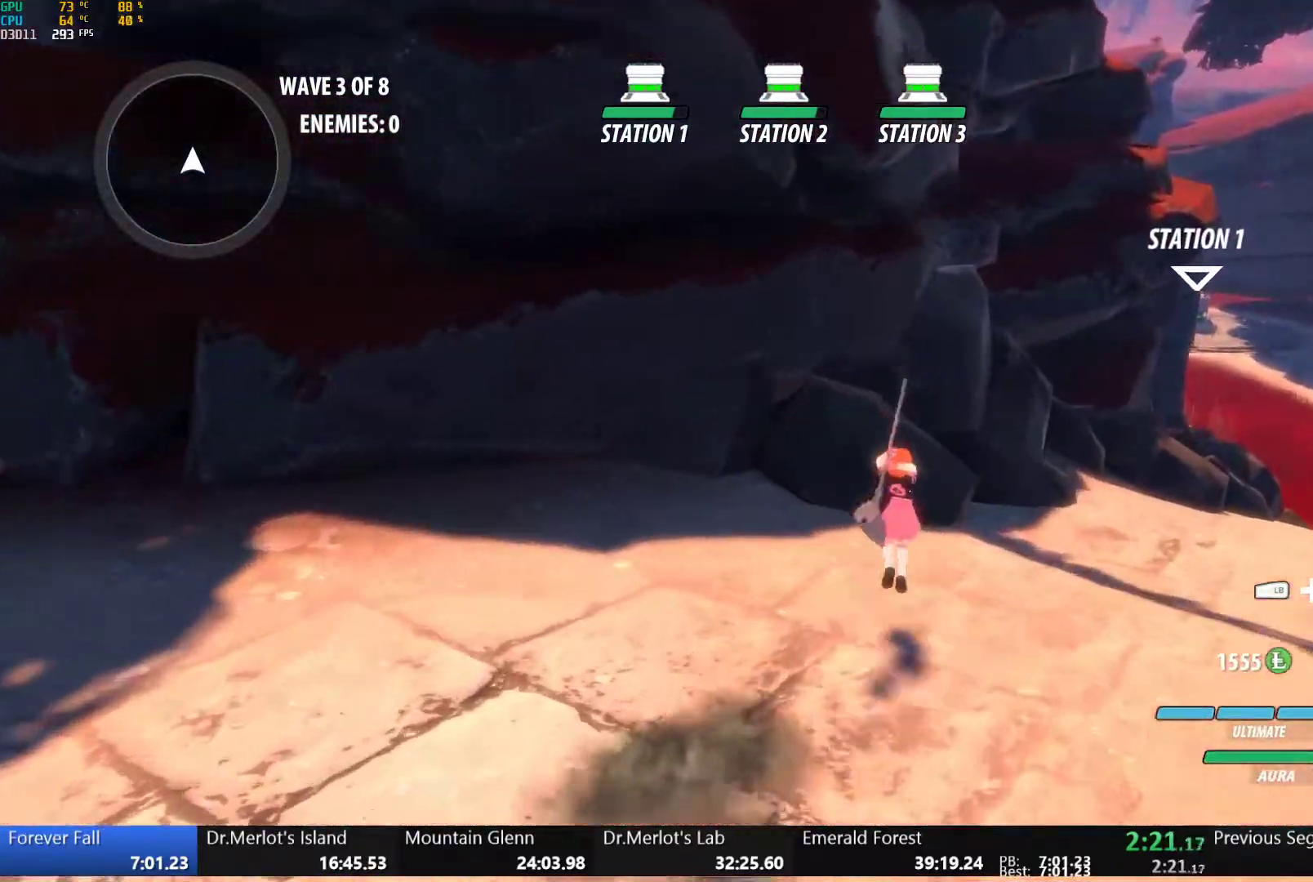
{"dt_ms": 500, "buttons": ["B", "L1"], "left_stick": "up-right", "right_stick": "center", "button_events": [[17, "B", "up"], [17, "L1", "up"], [50, "A", "down"], [67, "L1", "down"], [100, "A", "up"], [100, "Y", "down"], [133, "B", "down"], [200, "Y", "up"], [250, "B", "up"], [250, "L1", "up"], [350, "L1", "down"], [367, "Y", "down"], [417, "B", "down"], [450, "Y", "up"]]}
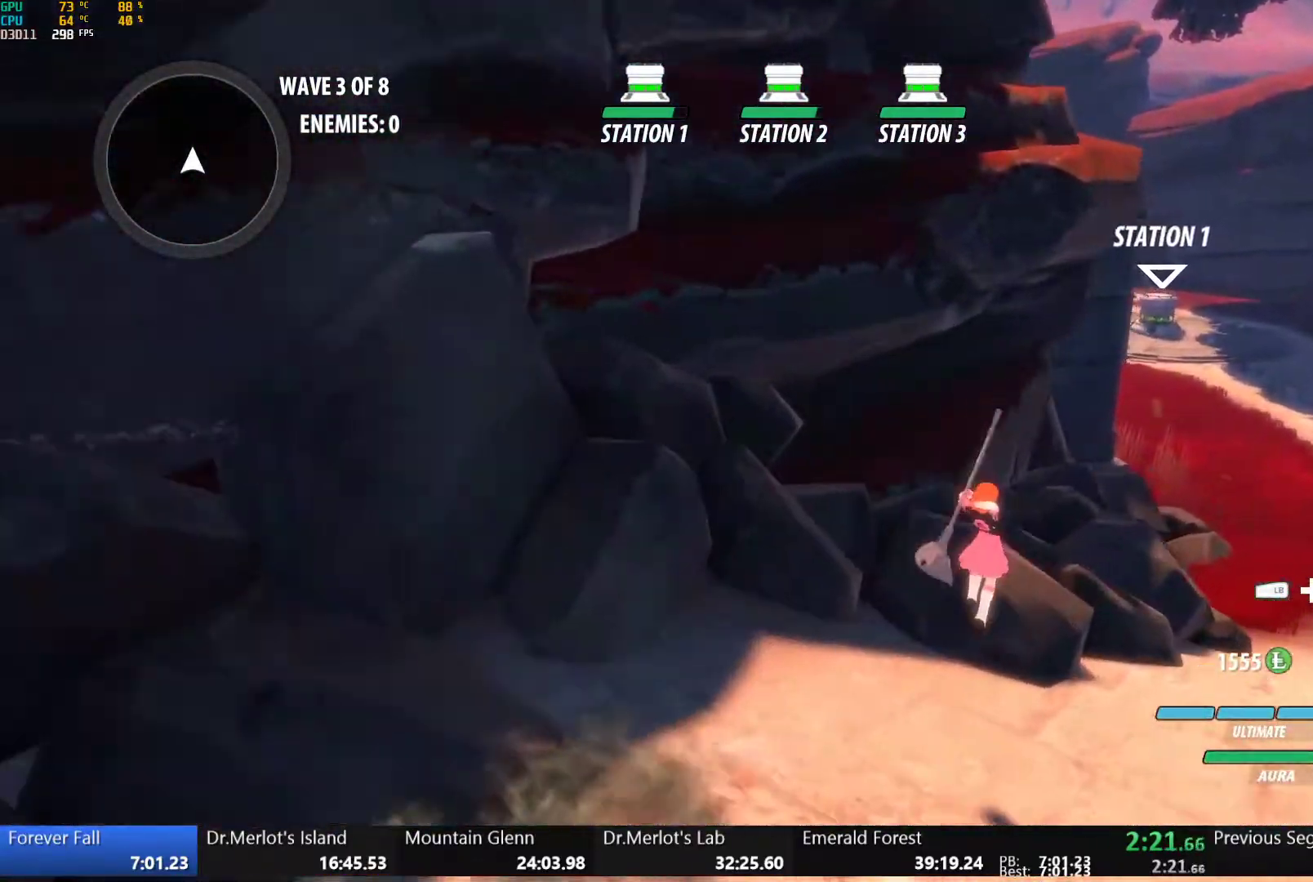
{"dt_ms": 500, "buttons": [], "left_stick": "up-right", "right_stick": "center", "button_events": [[33, "L1", "up"], [67, "B", "up"], [150, "A", "down"], [200, "L1", "down"], [217, "A", "up"], [233, "Y", "down"], [250, "B", "down"], [300, "Y", "up"], [367, "L1", "up"], [433, "B", "up"]]}